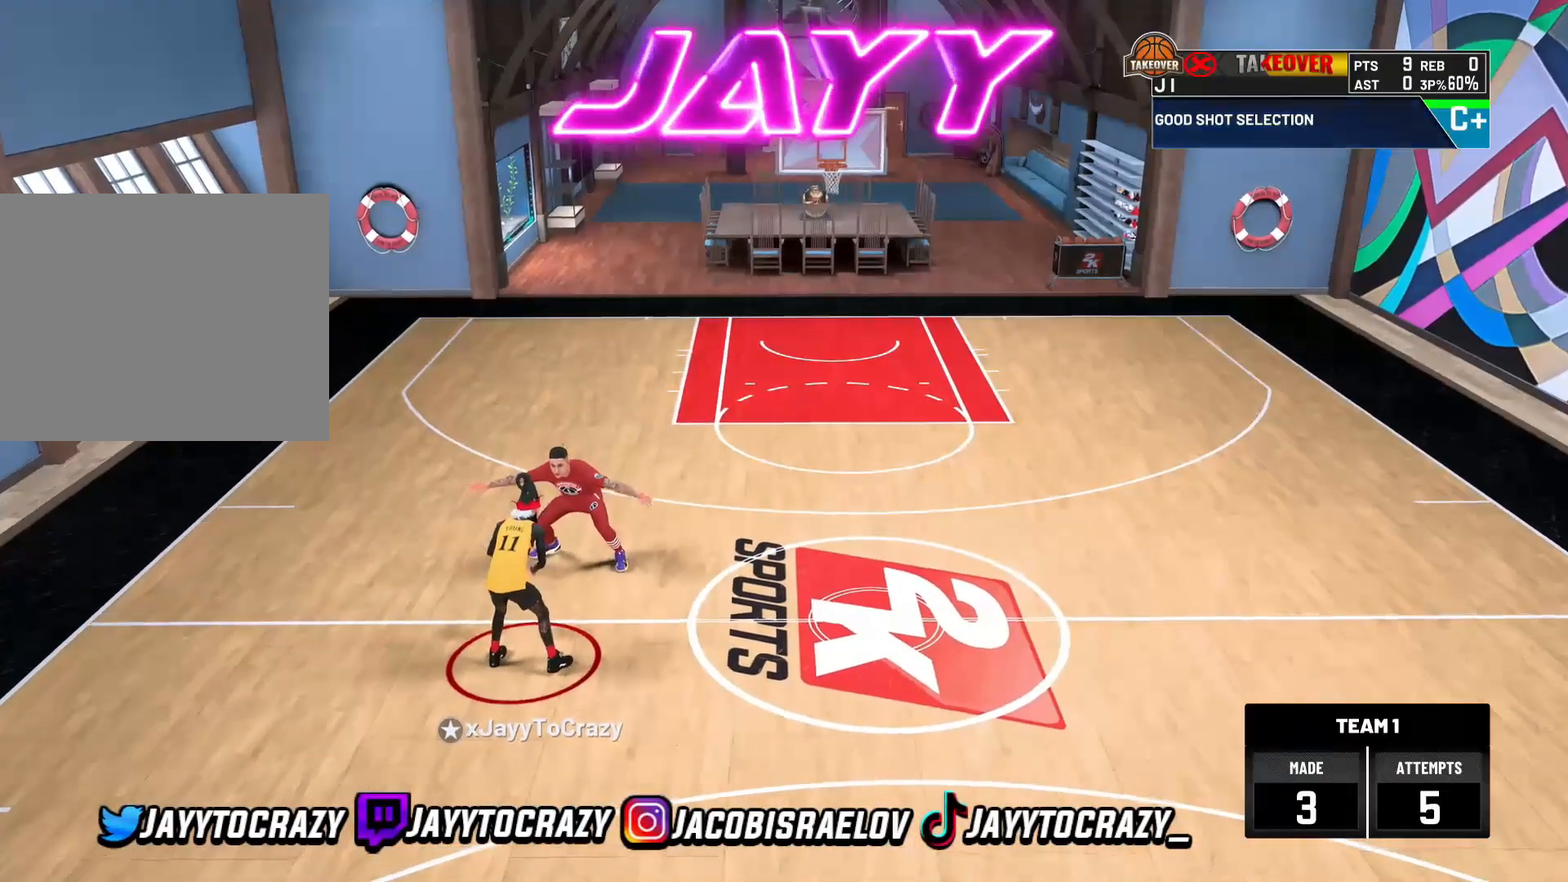
Gameplay with a controller (PlayStation layout); each line is a JSON object with the inputs held at the frame after it (dt_ms = milliseconds from this image to that frame). "events" lists button and stick changes between this image and that frame as [ms after this image, input, new state], when the widget could be followed in between.
{"dt_ms": 480, "buttons": [], "left_stick": "center", "right_stick": "center", "events": [[40, "left_stick", "up-left"], [440, "R2", "up"], [480, "left_stick", "center"]]}
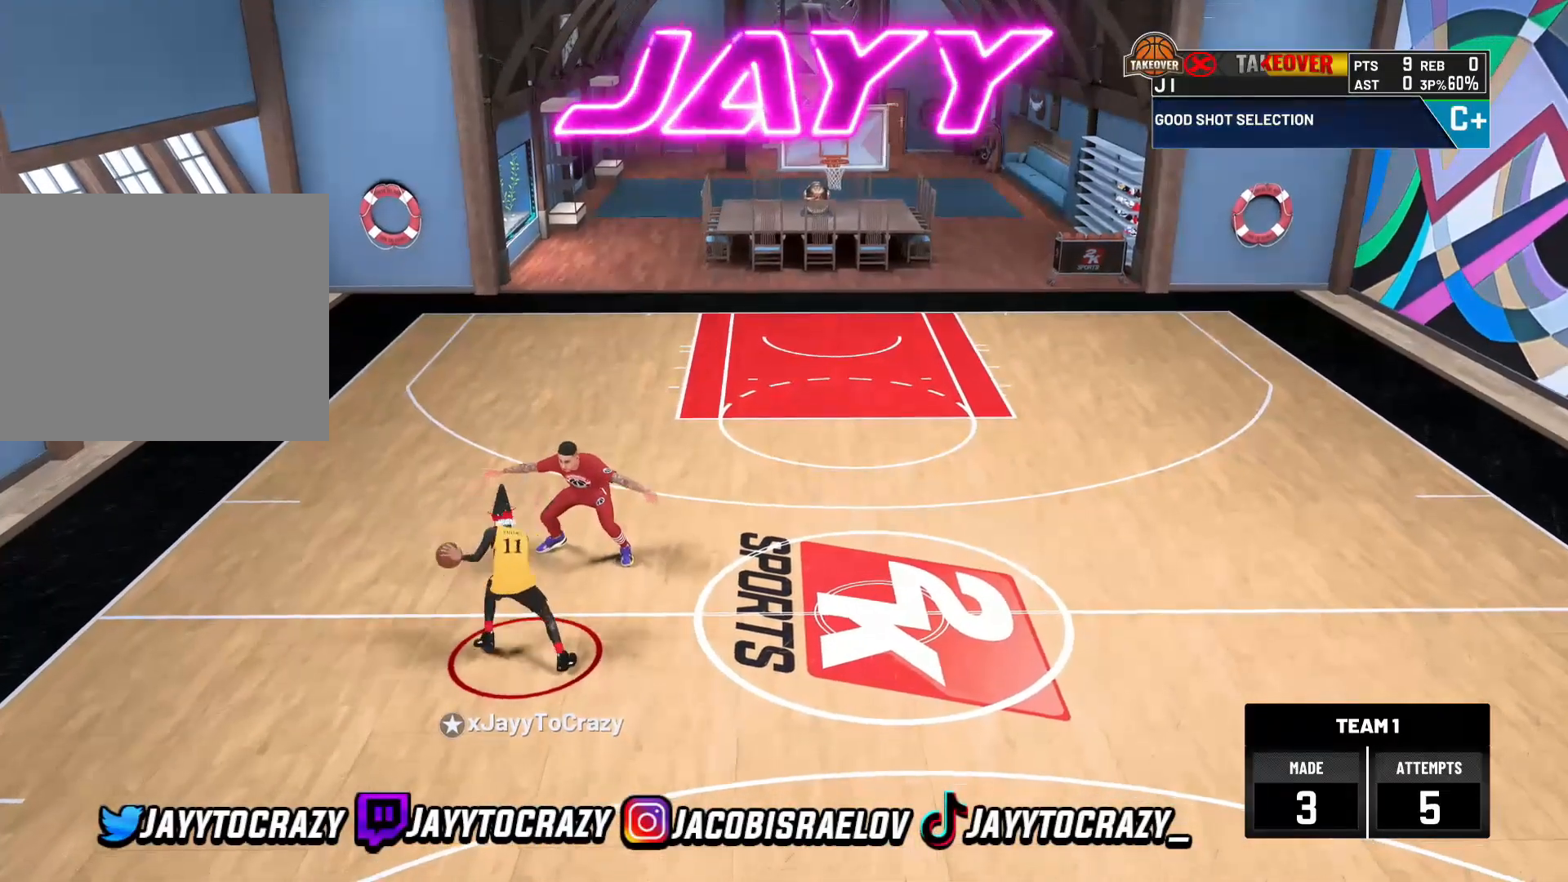
{"dt_ms": 520, "buttons": [], "left_stick": "center", "right_stick": "center", "events": [[240, "R2", "down"], [360, "right_stick", "up-right"], [480, "R2", "up"], [480, "right_stick", "center"]]}
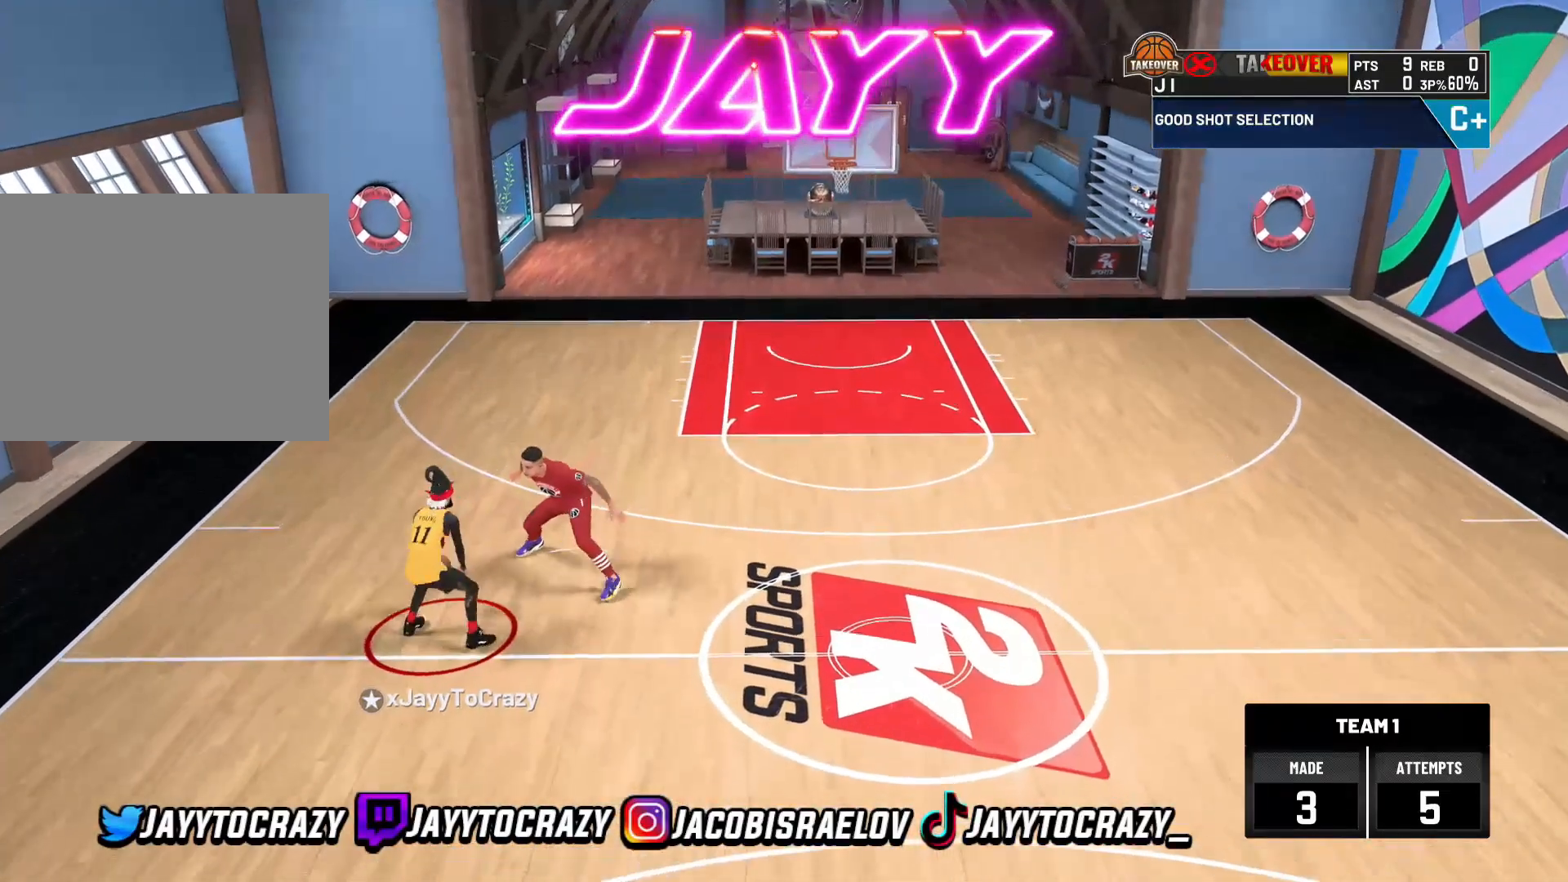
{"dt_ms": 480, "buttons": ["R2"], "left_stick": "up-left", "right_stick": "center", "events": [[200, "right_stick", "up-left"], [280, "right_stick", "center"], [400, "R2", "down"], [400, "left_stick", "up-left"]]}
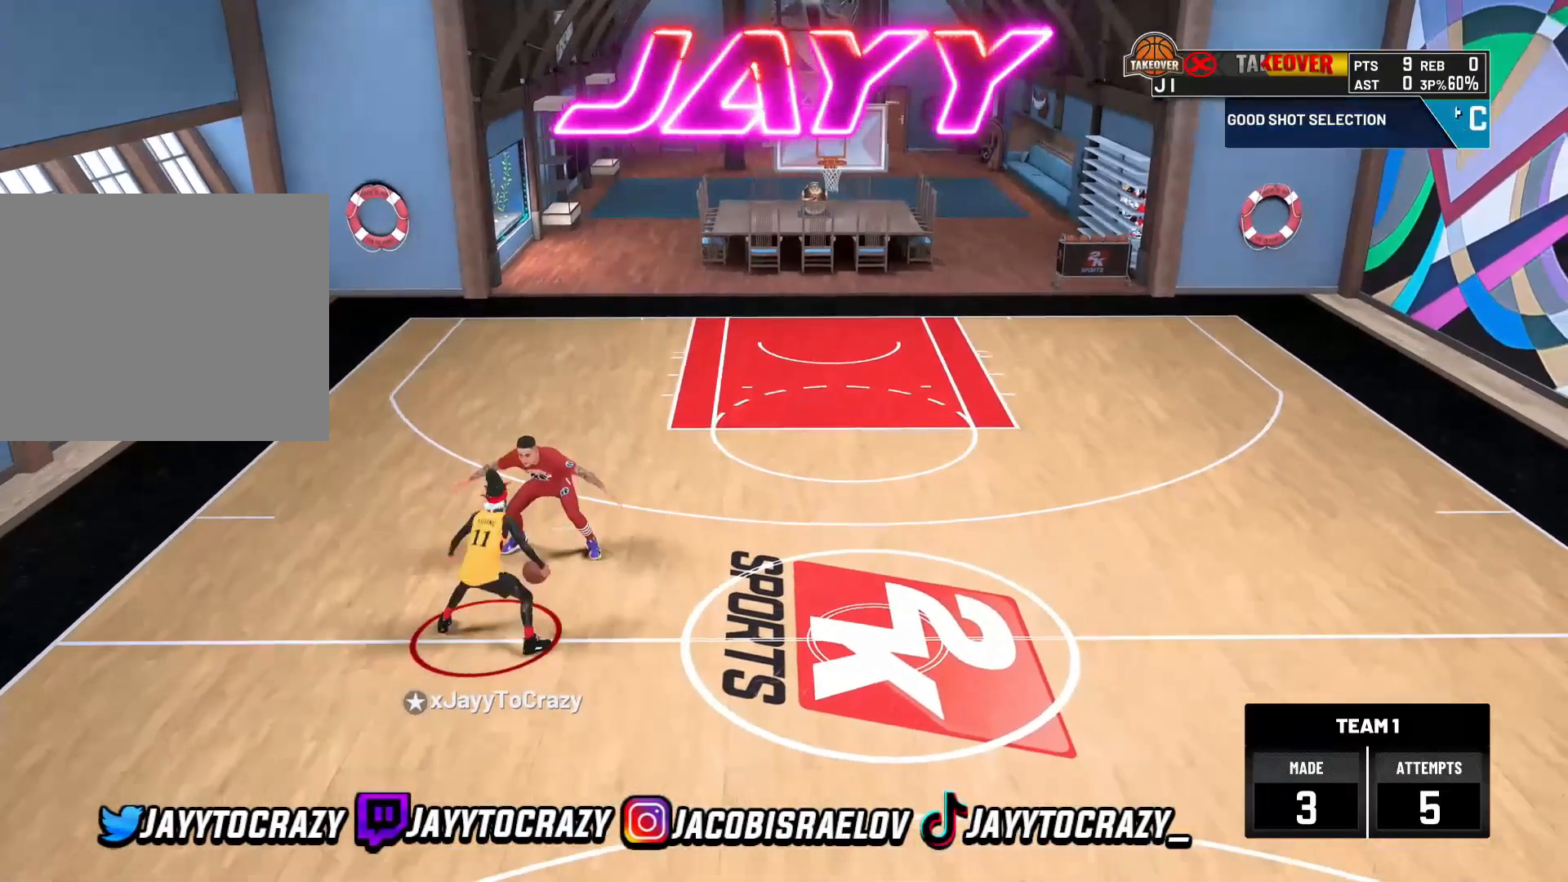
{"dt_ms": 520, "buttons": ["R2"], "left_stick": "up-left", "right_stick": "center", "events": []}
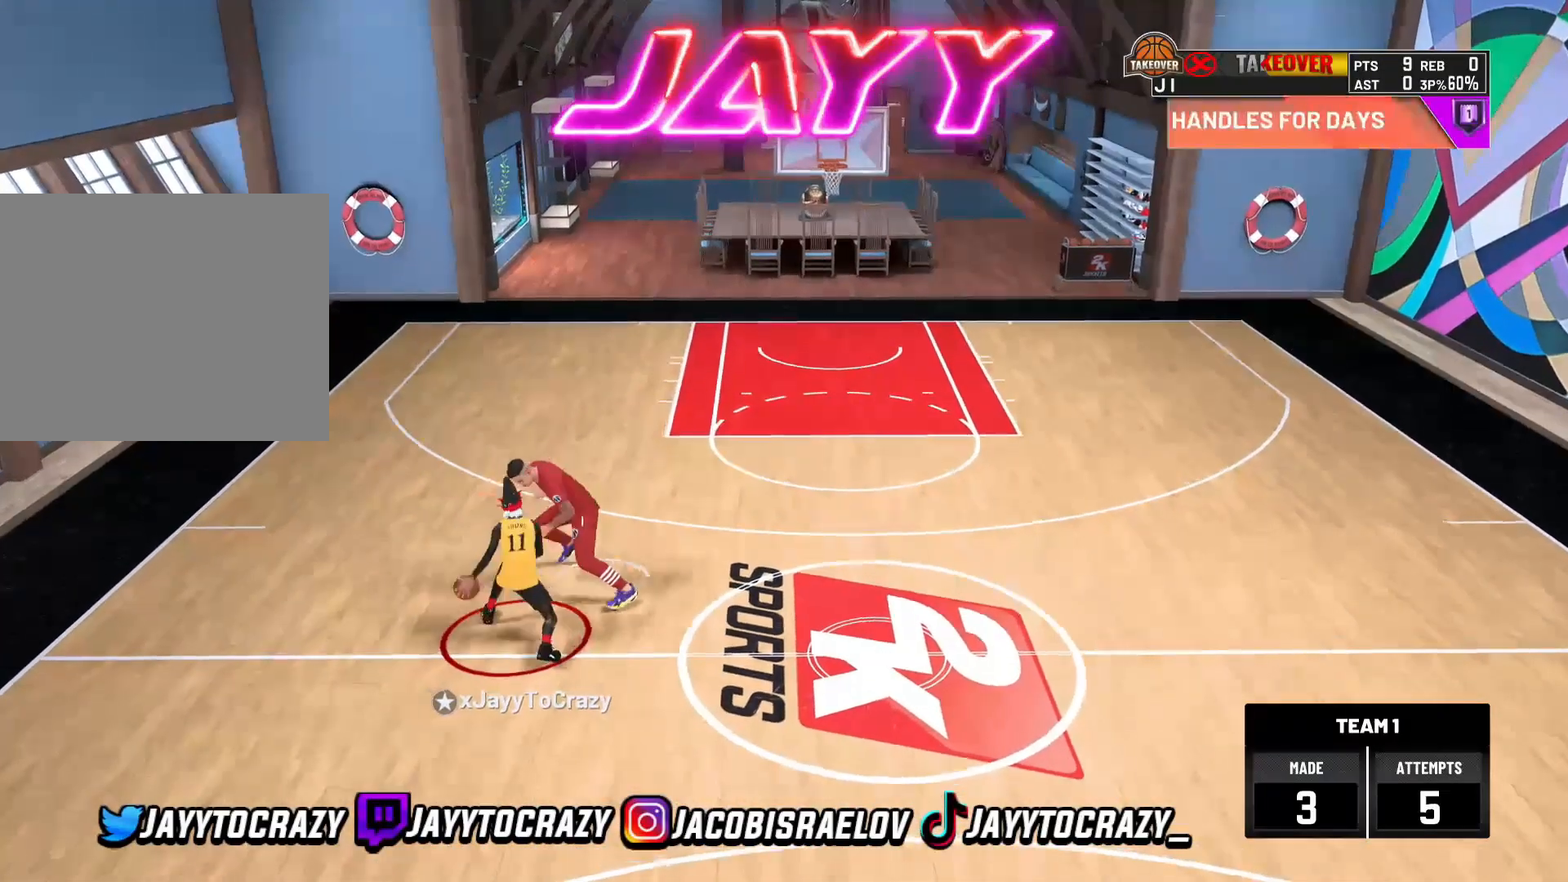
{"dt_ms": 480, "buttons": [], "left_stick": "center", "right_stick": "center", "events": [[160, "R2", "up"], [160, "left_stick", "left"], [280, "left_stick", "center"]]}
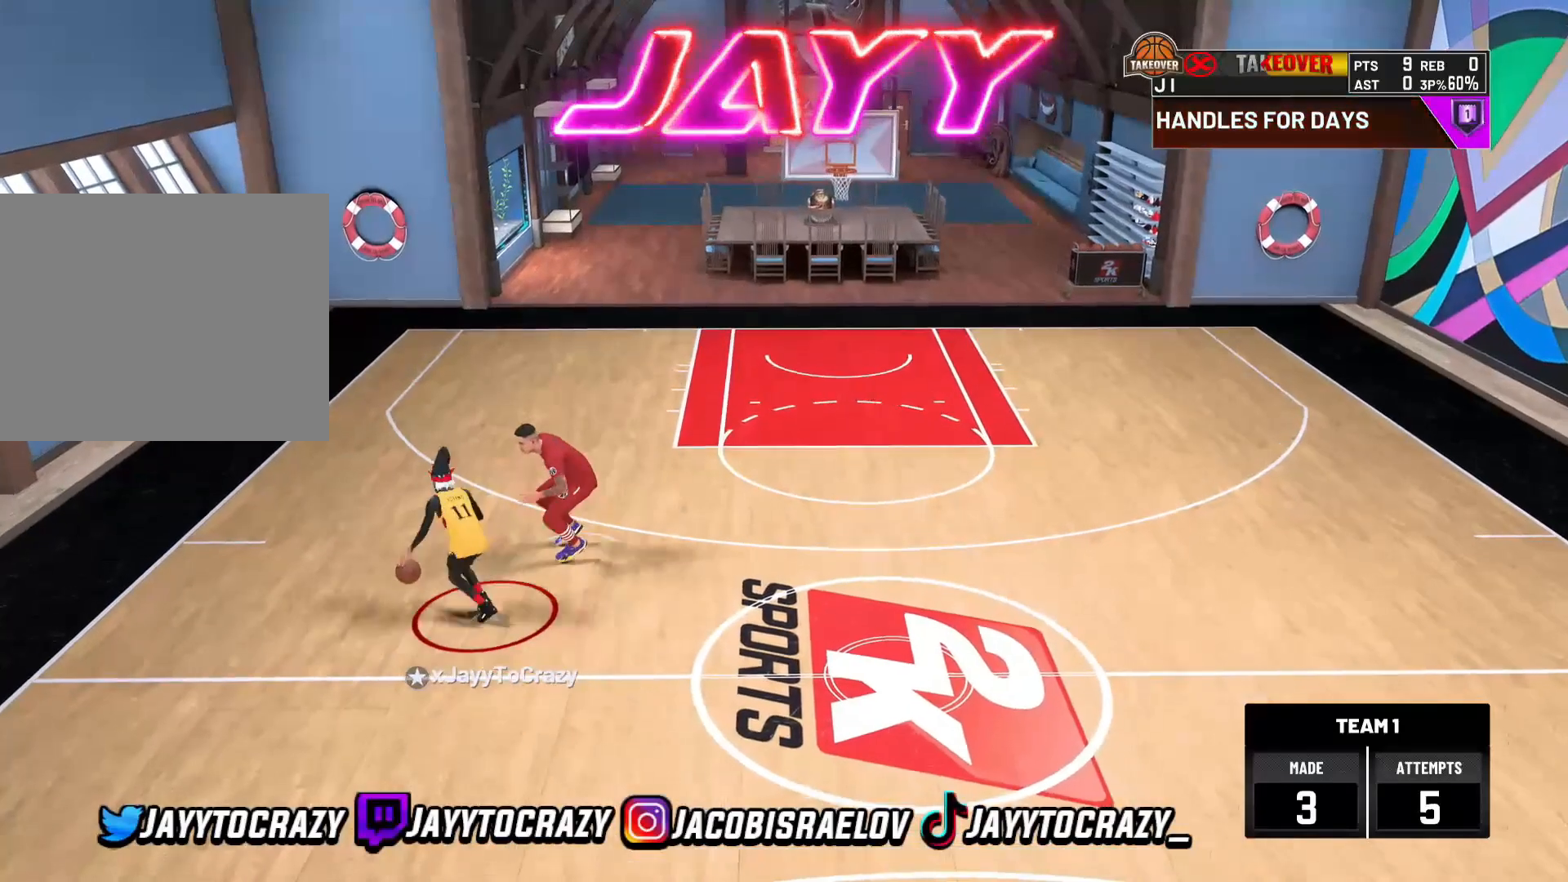
{"dt_ms": 1000, "buttons": [], "left_stick": "center", "right_stick": "center"}
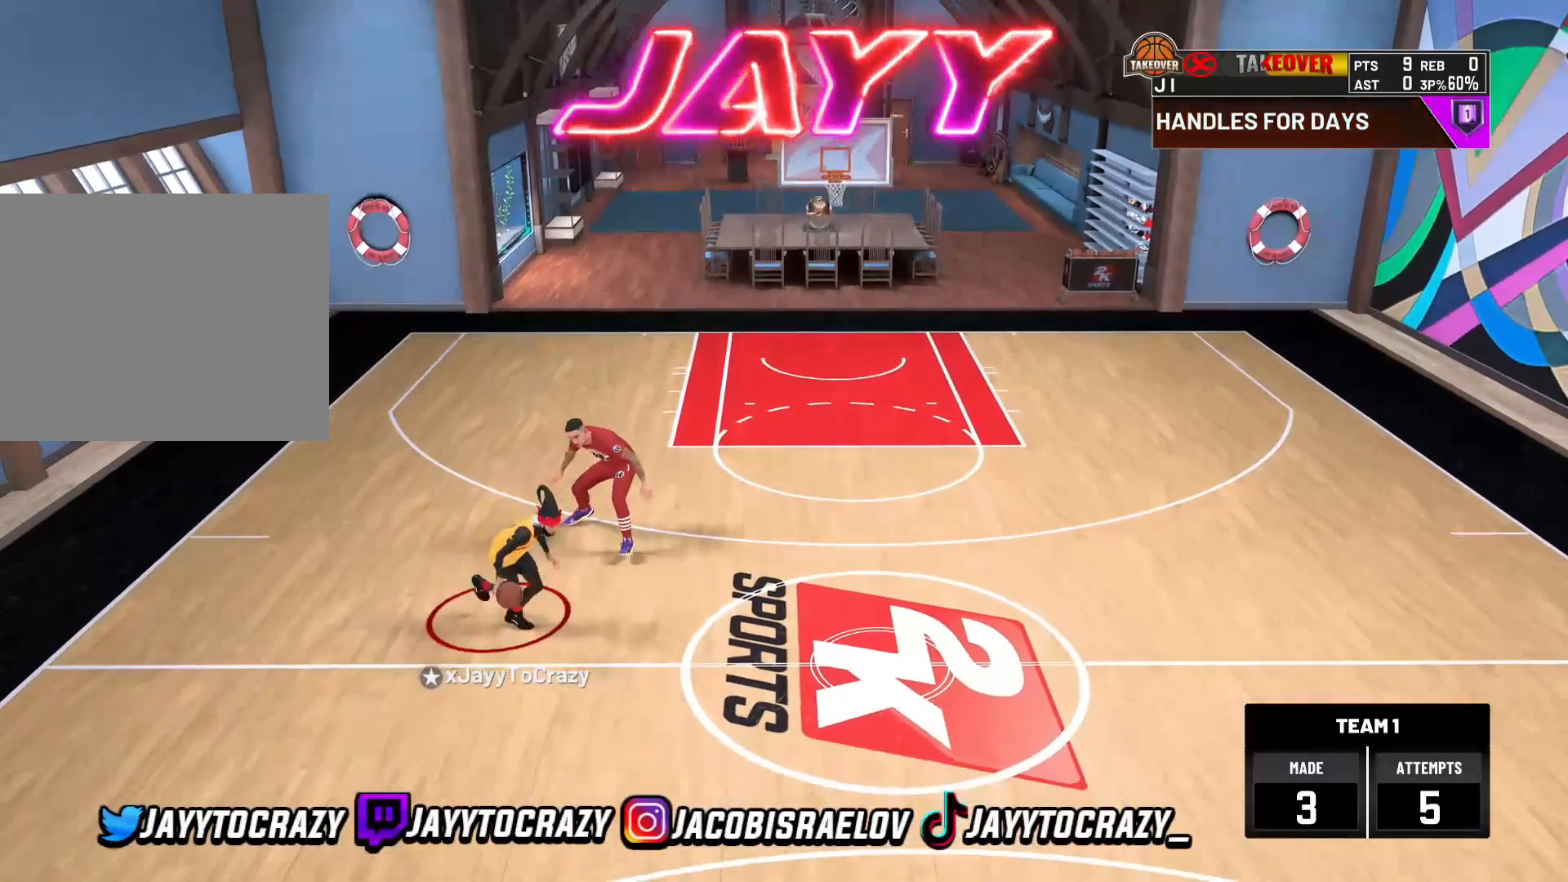
{"dt_ms": 520, "buttons": ["R2"], "left_stick": "up-right", "right_stick": "center", "events": [[200, "right_stick", "up-left"], [280, "right_stick", "center"], [360, "left_stick", "up-right"], [400, "R2", "down"]]}
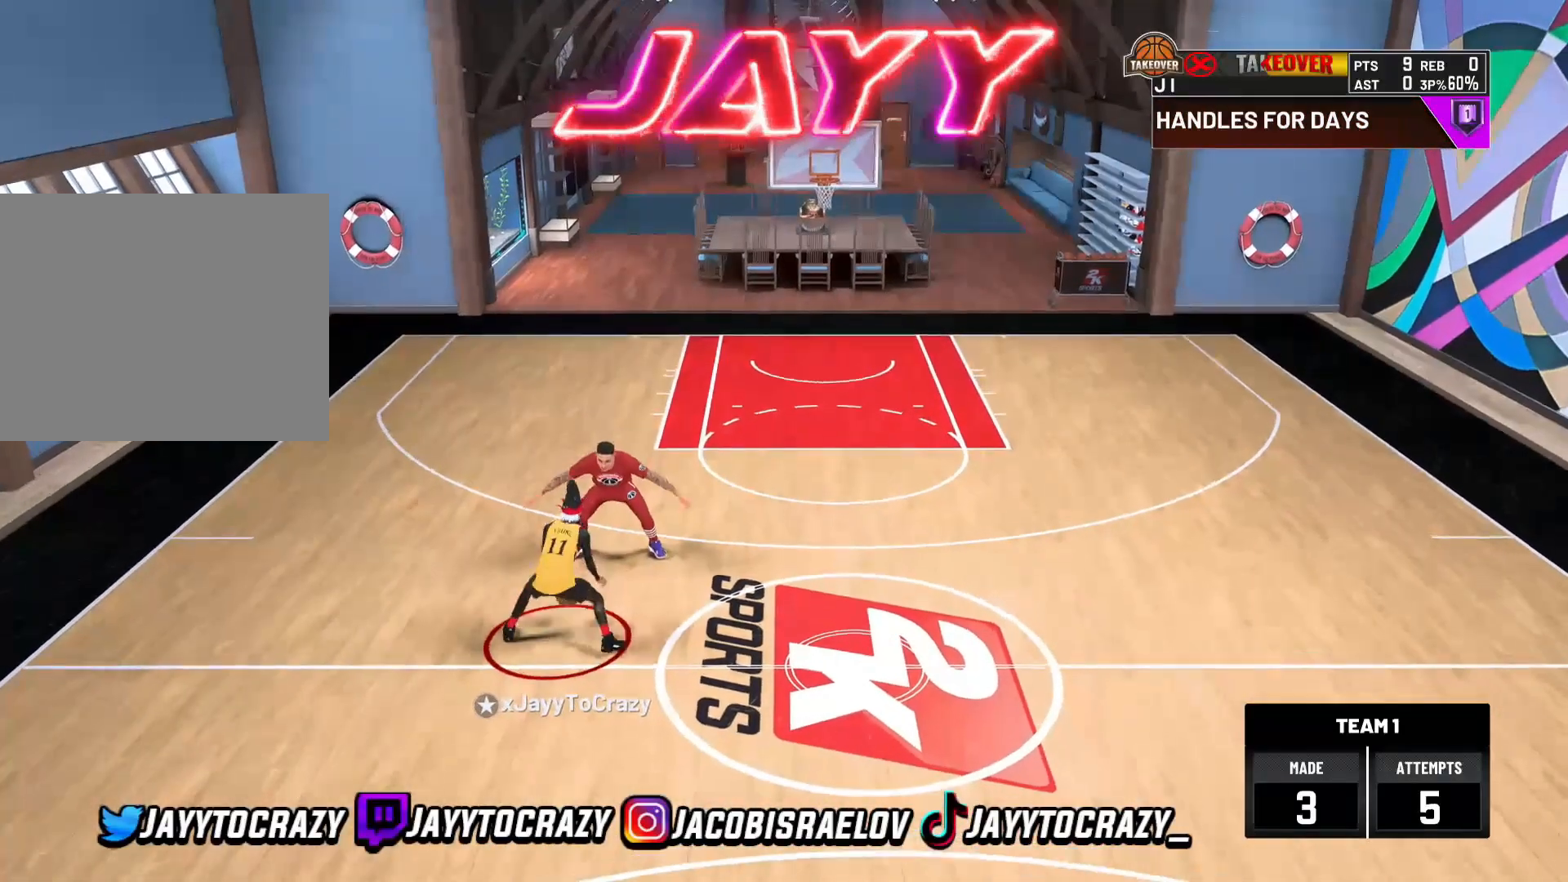
{"dt_ms": 480, "buttons": ["R2"], "left_stick": "right", "right_stick": "center", "events": [[320, "left_stick", "right"]]}
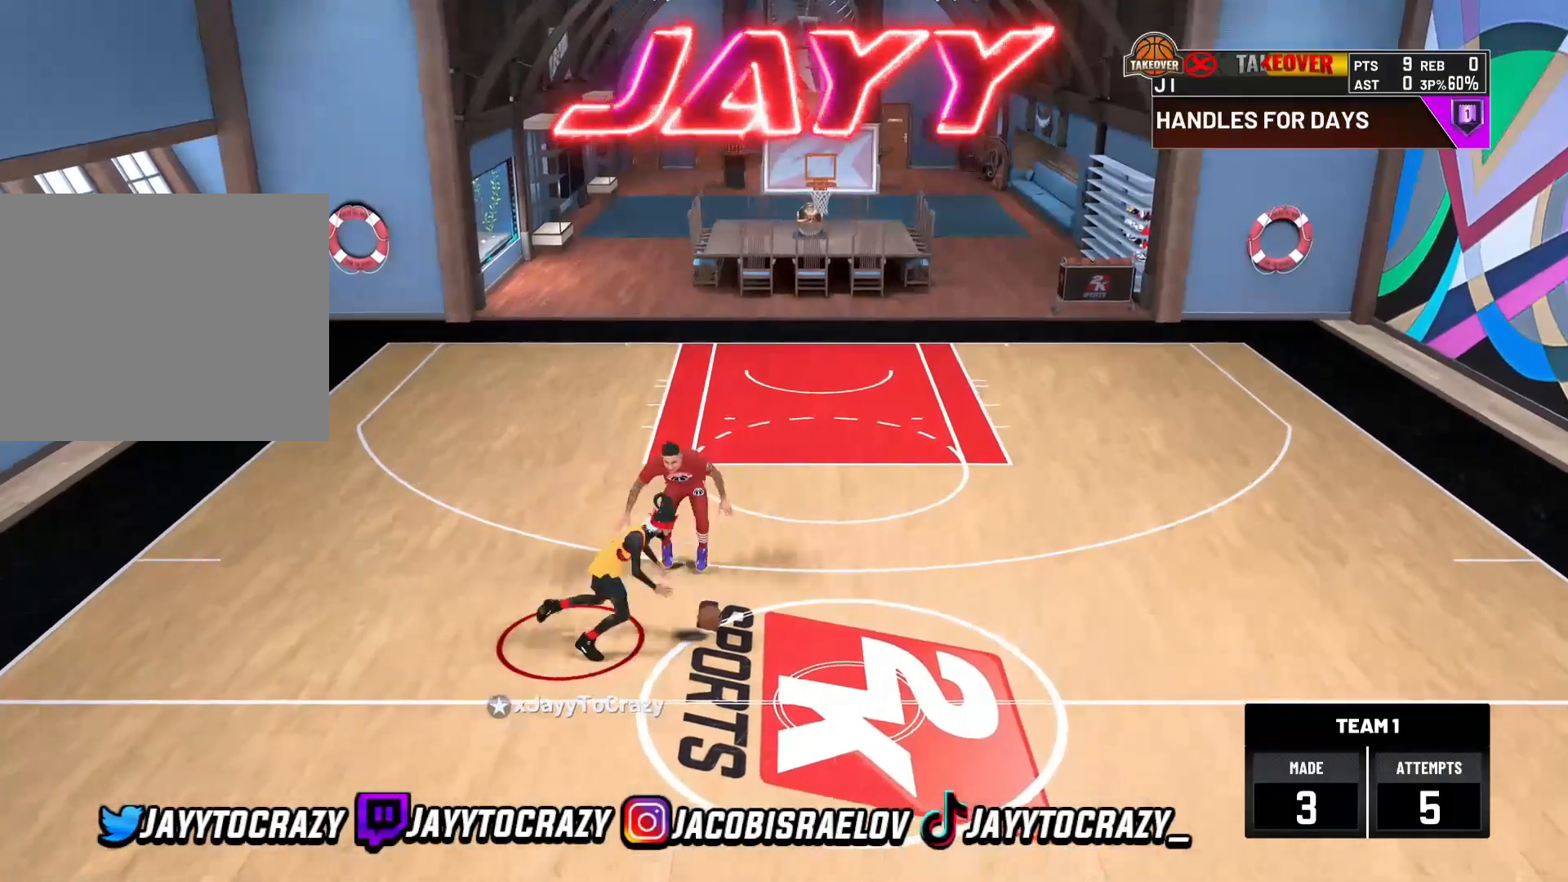
{"dt_ms": 520, "buttons": ["R2"], "left_stick": "center", "right_stick": "up-left", "events": [[240, "left_stick", "center"], [480, "right_stick", "up-left"]]}
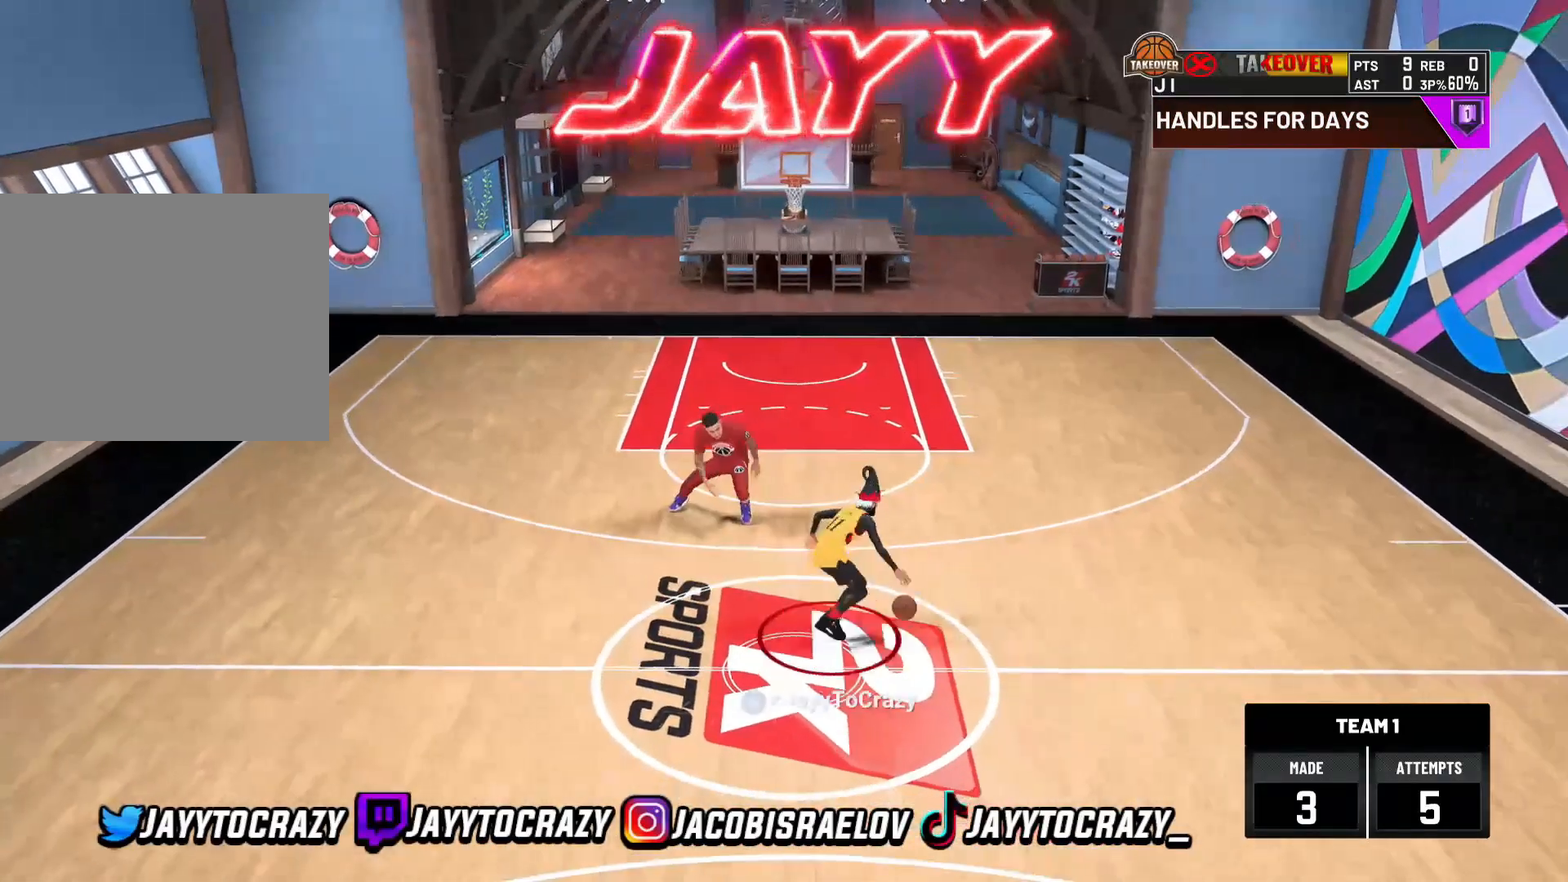
{"dt_ms": 480, "buttons": [], "left_stick": "center", "right_stick": "center", "events": [[80, "right_stick", "center"], [120, "R2", "up"], [400, "right_stick", "up-right"], [480, "right_stick", "center"]]}
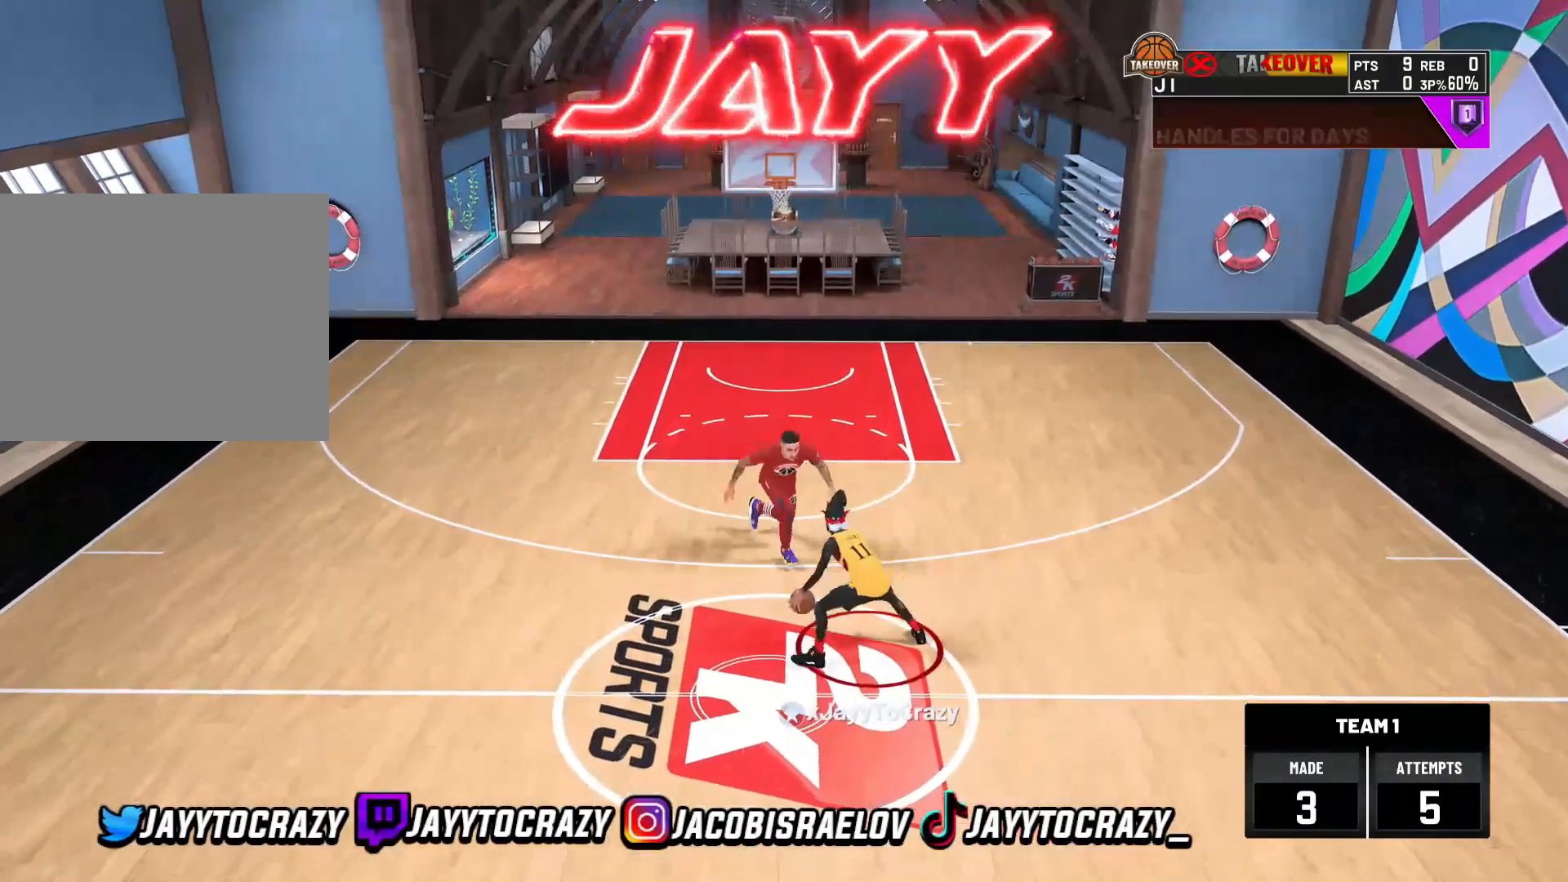
{"dt_ms": 520, "buttons": ["R2"], "left_stick": "up-right", "right_stick": "center", "events": [[160, "R2", "down"], [160, "left_stick", "up-right"]]}
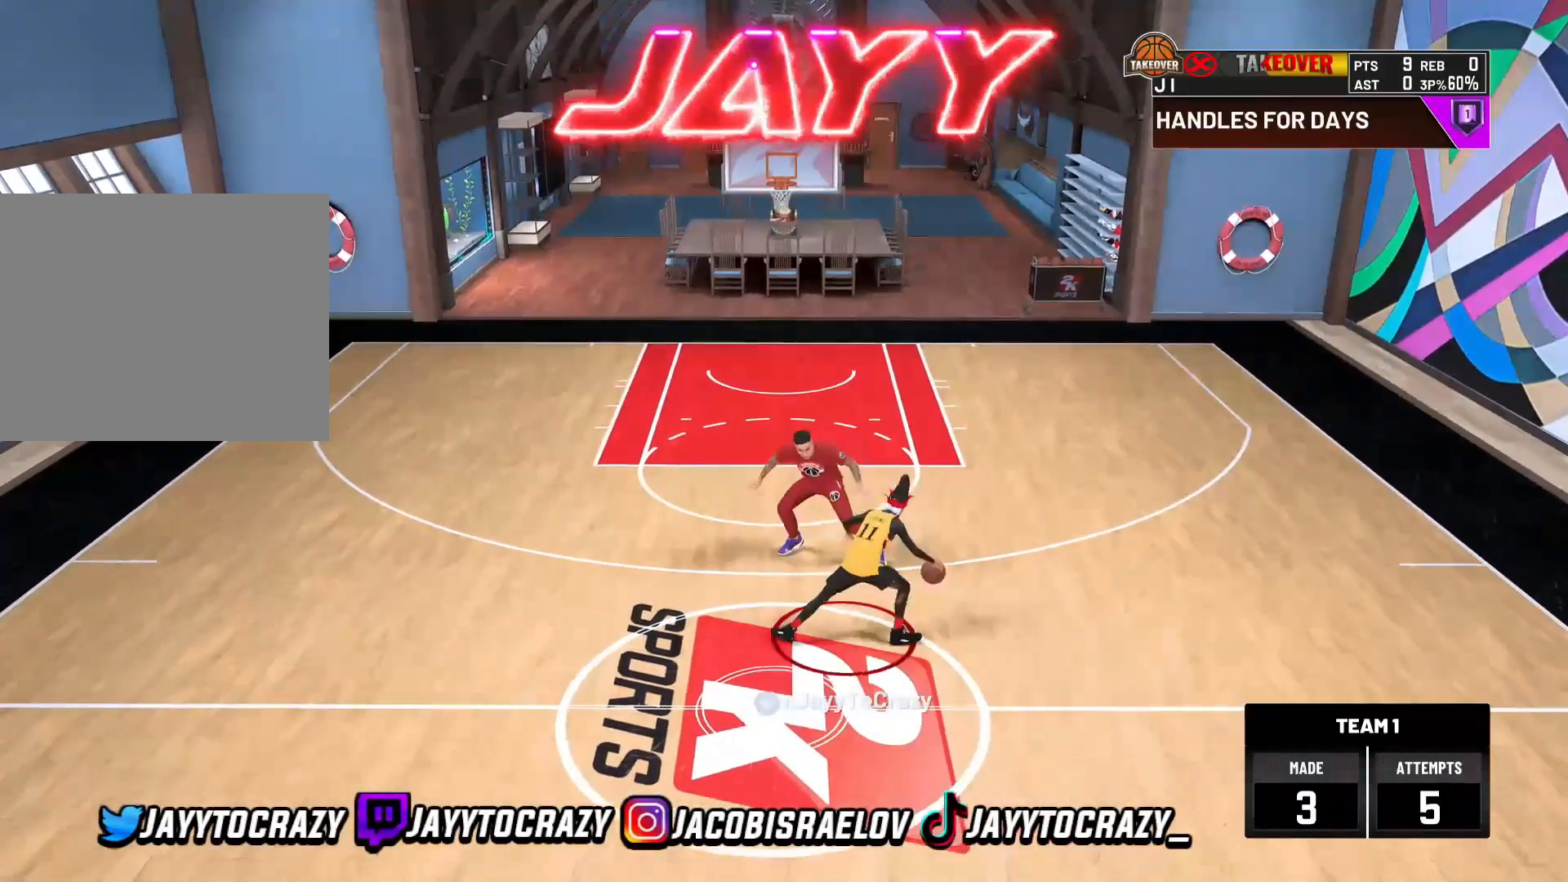
{"dt_ms": 480, "buttons": [], "left_stick": "center", "right_stick": "center", "events": [[320, "R2", "up"], [320, "left_stick", "center"]]}
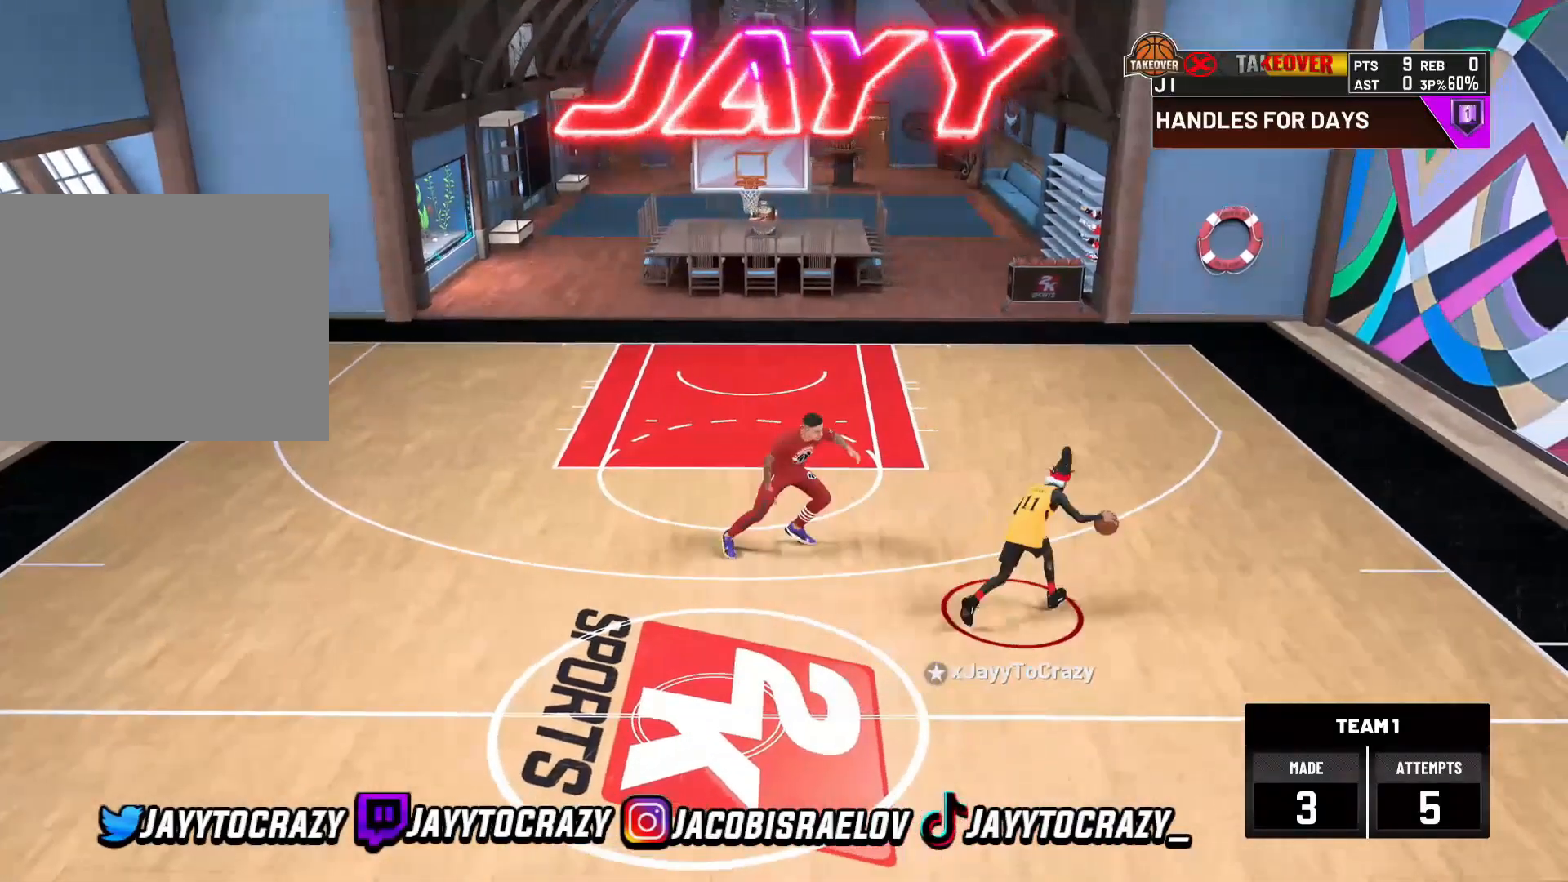
{"dt_ms": 520, "buttons": [], "left_stick": "center", "right_stick": "center", "events": [[40, "SQUARE", "down"], [440, "SQUARE", "up"]]}
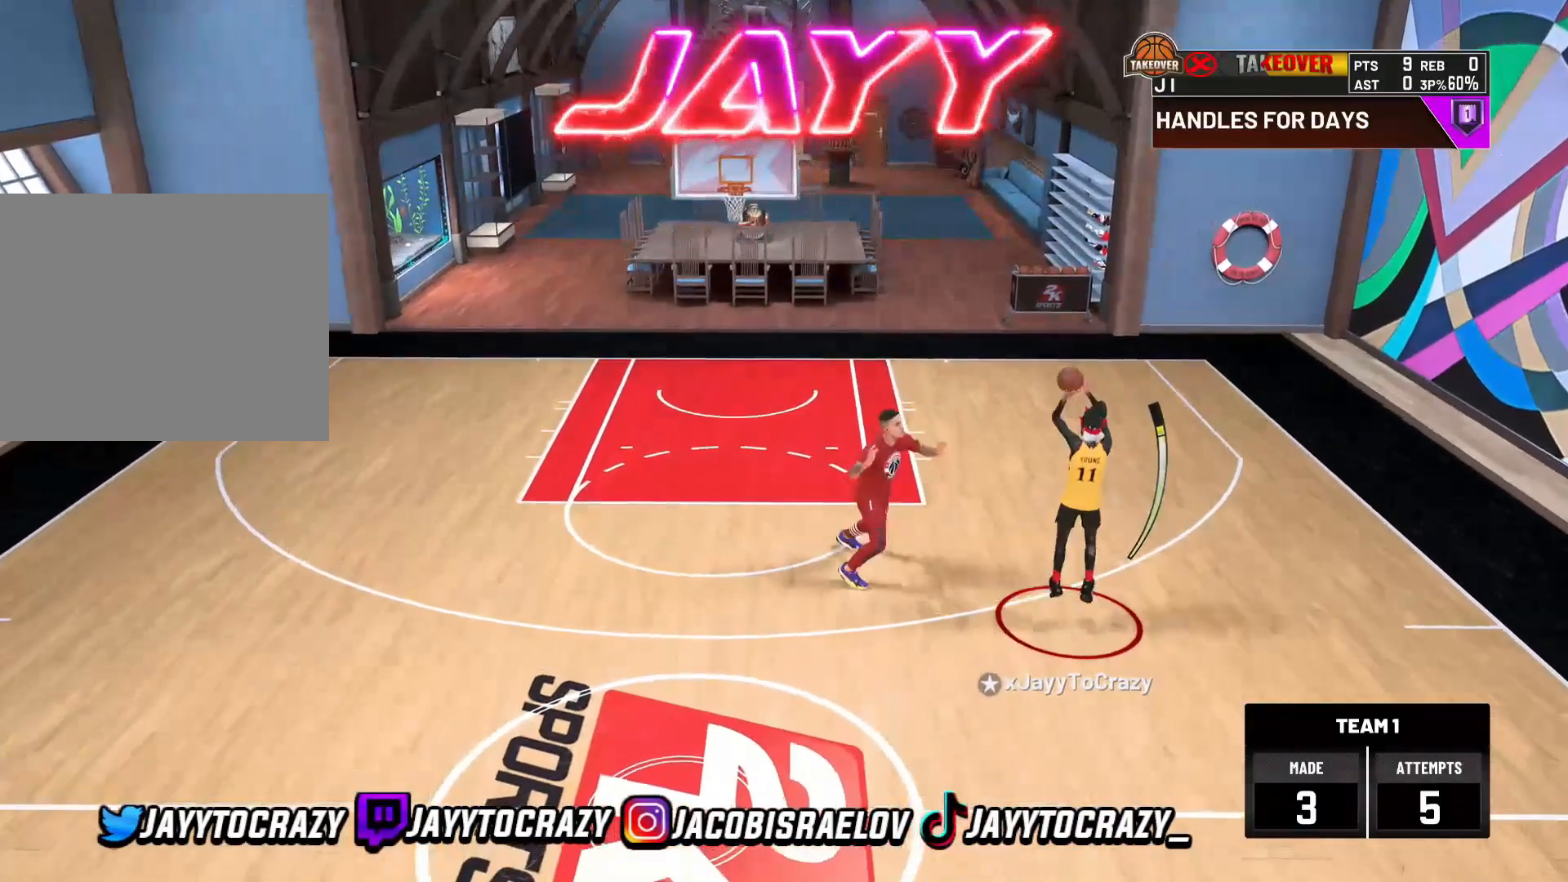
{"dt_ms": 480, "buttons": [], "left_stick": "center", "right_stick": "center", "events": []}
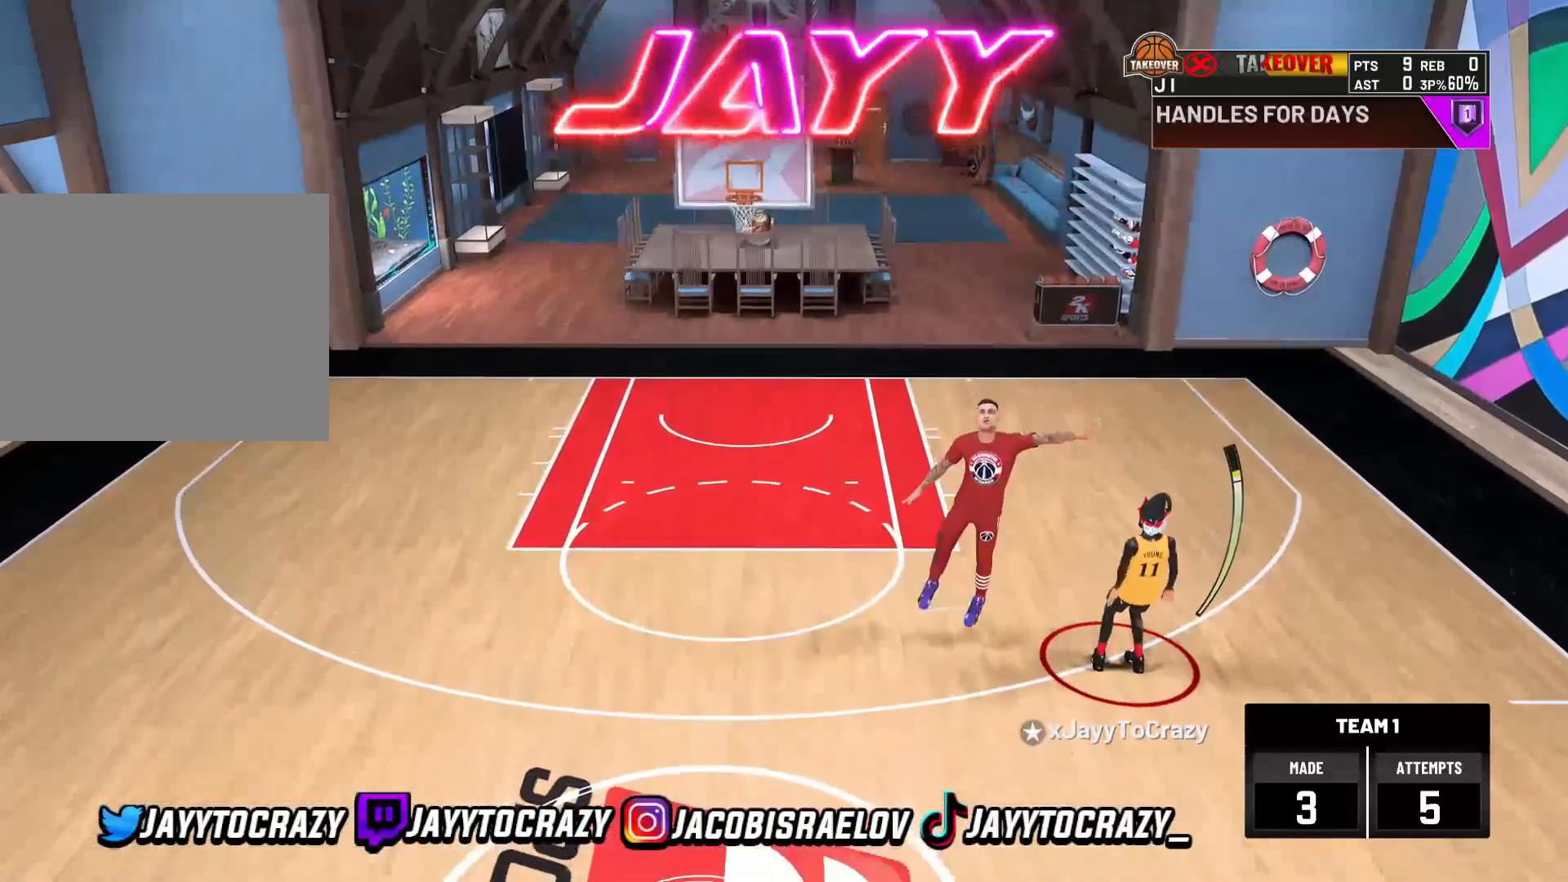
{"dt_ms": 520, "buttons": [], "left_stick": "up-right", "right_stick": "center", "events": [[520, "left_stick", "up-right"]]}
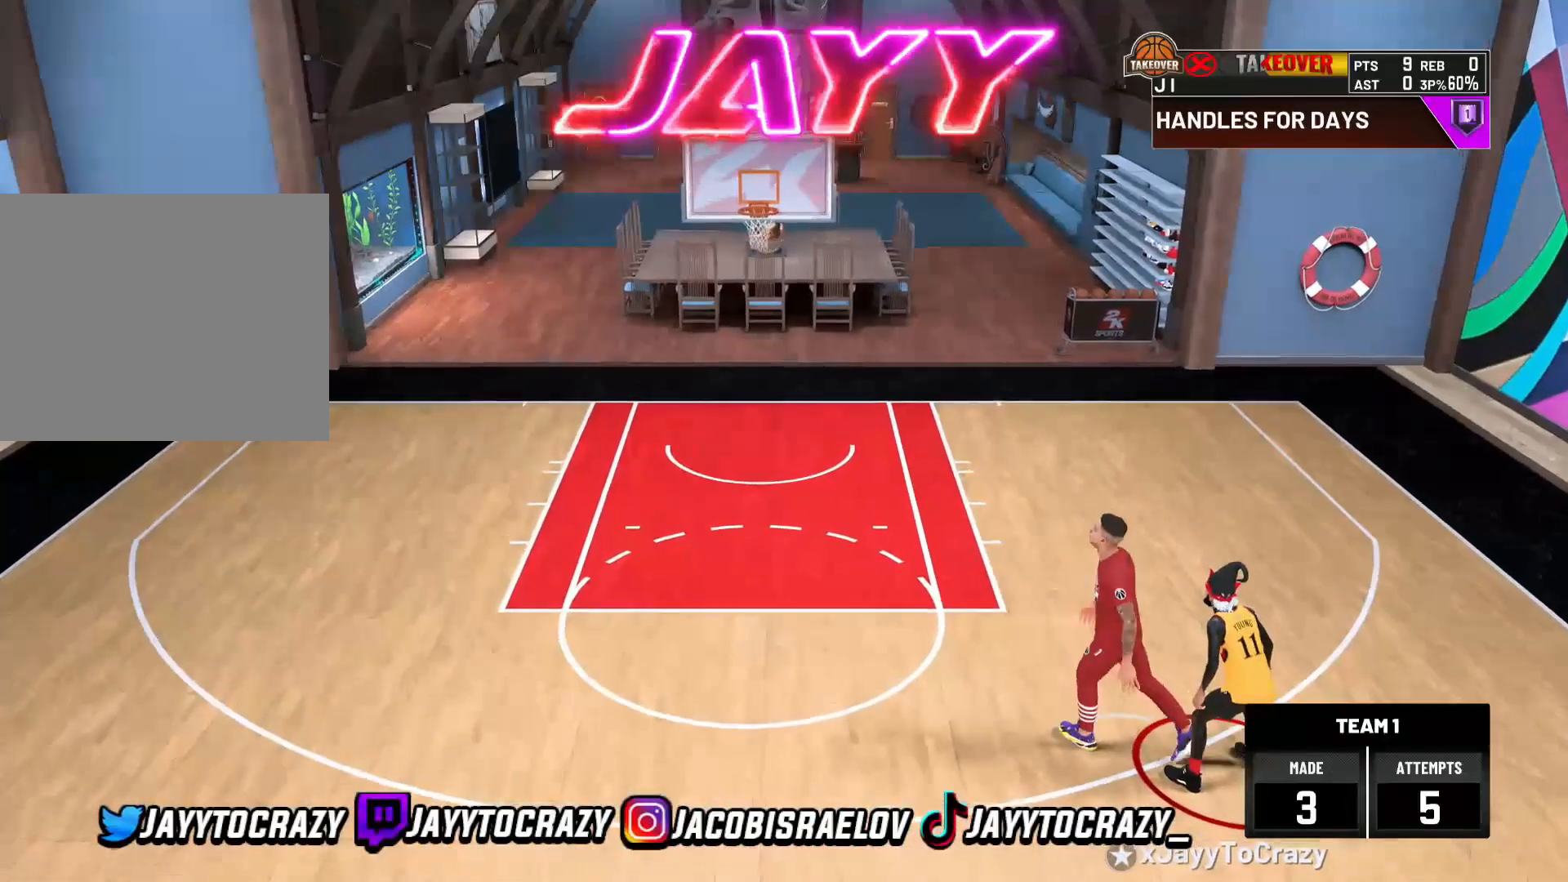
{"dt_ms": 480, "buttons": [], "left_stick": "up-right", "right_stick": "center", "events": [[160, "left_stick", "center"], [240, "left_stick", "up-right"], [400, "left_stick", "center"], [480, "left_stick", "up-right"]]}
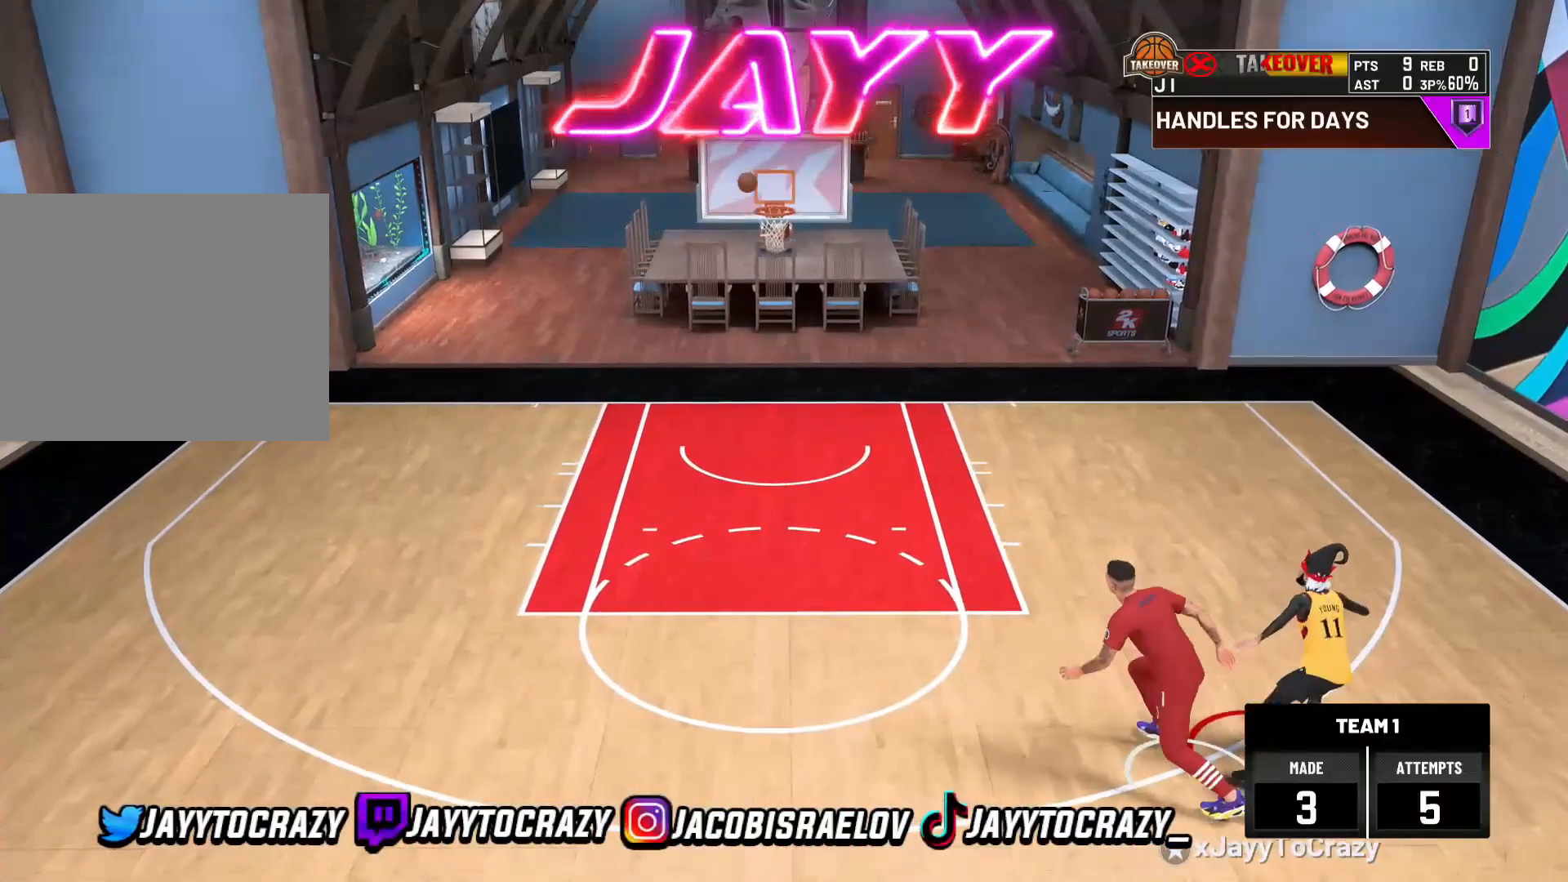
{"dt_ms": 520, "buttons": ["R2"], "left_stick": "left", "right_stick": "center", "events": [[160, "left_stick", "center"], [360, "left_stick", "left"], [520, "R2", "down"]]}
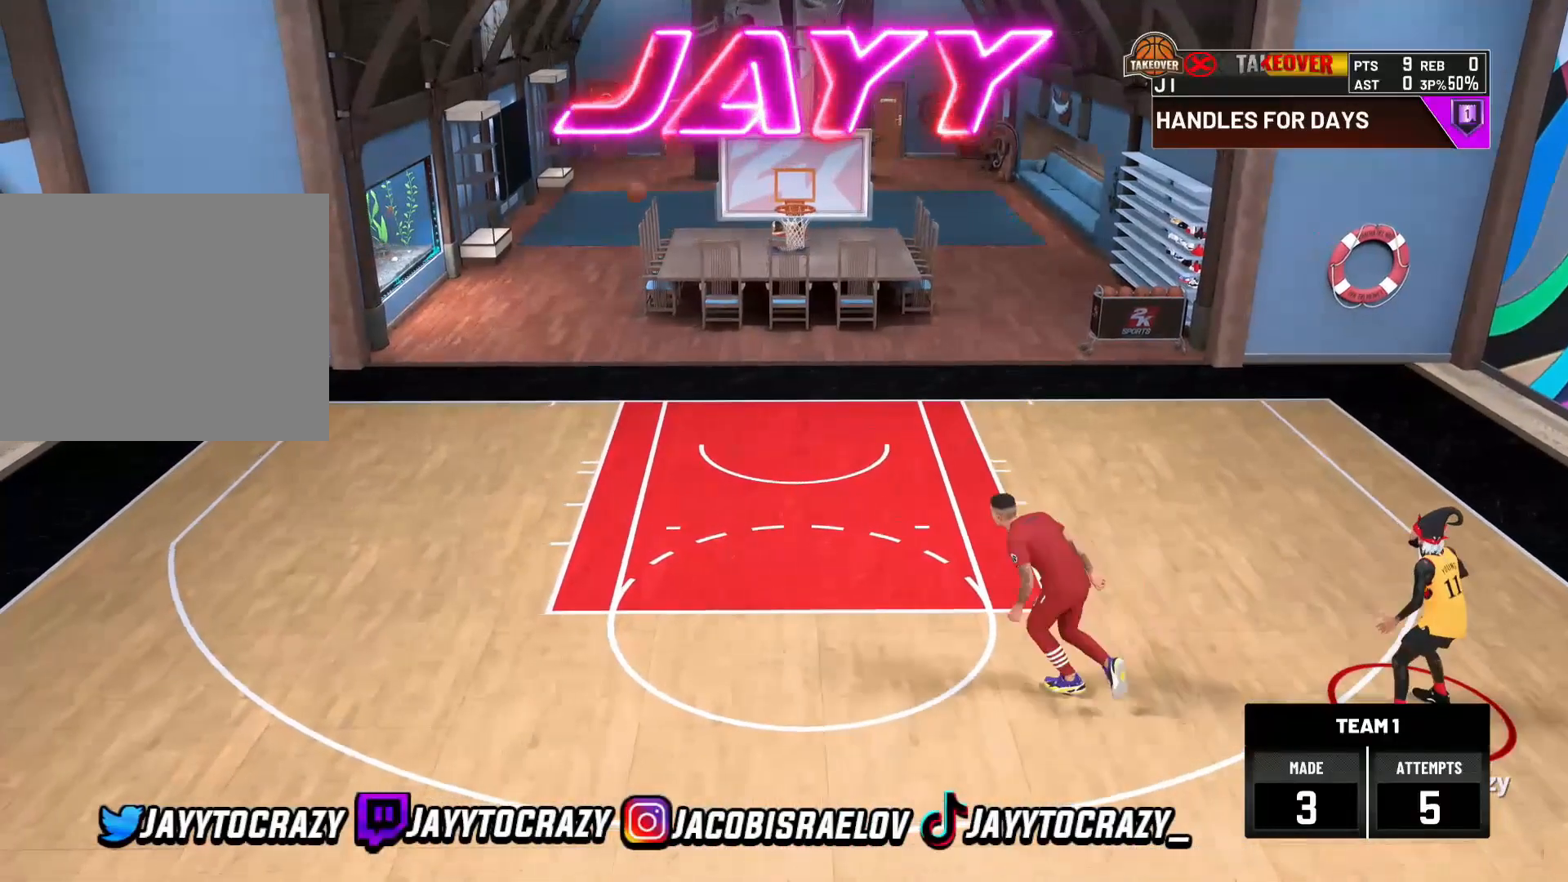
{"dt_ms": 480, "buttons": ["R2"], "left_stick": "left", "right_stick": "center", "events": [[240, "R2", "up"], [320, "R2", "down"]]}
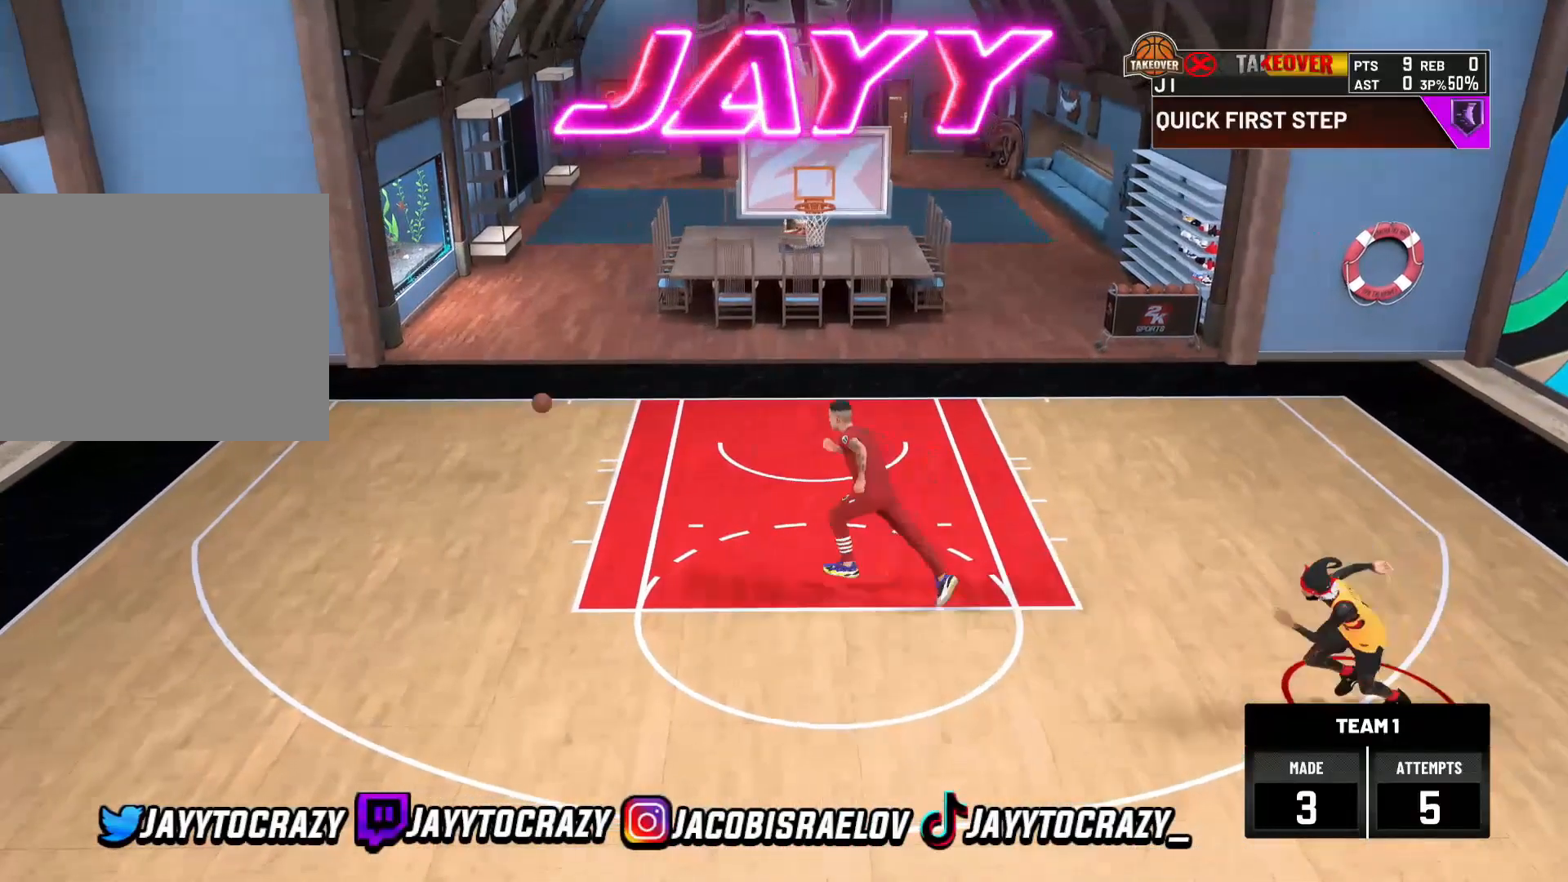
{"dt_ms": 520, "buttons": [], "left_stick": "left", "right_stick": "center", "events": [[120, "R2", "up"], [320, "R2", "down"], [520, "R2", "up"]]}
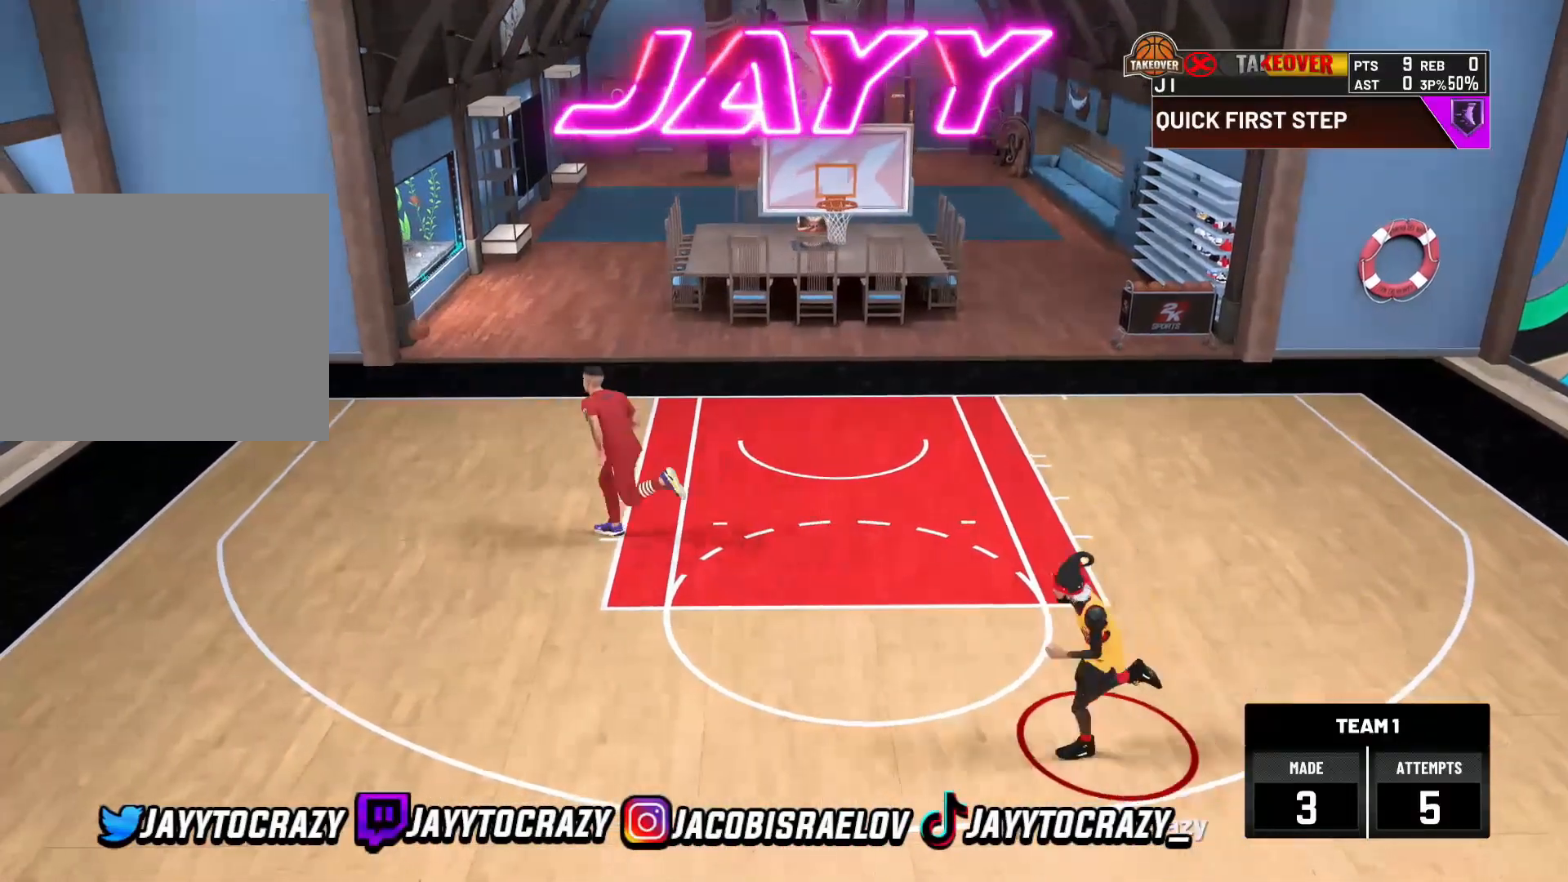
{"dt_ms": 480, "buttons": ["R2"], "left_stick": "left", "right_stick": "center", "events": [[160, "R2", "down"], [280, "R2", "up"], [440, "R2", "down"]]}
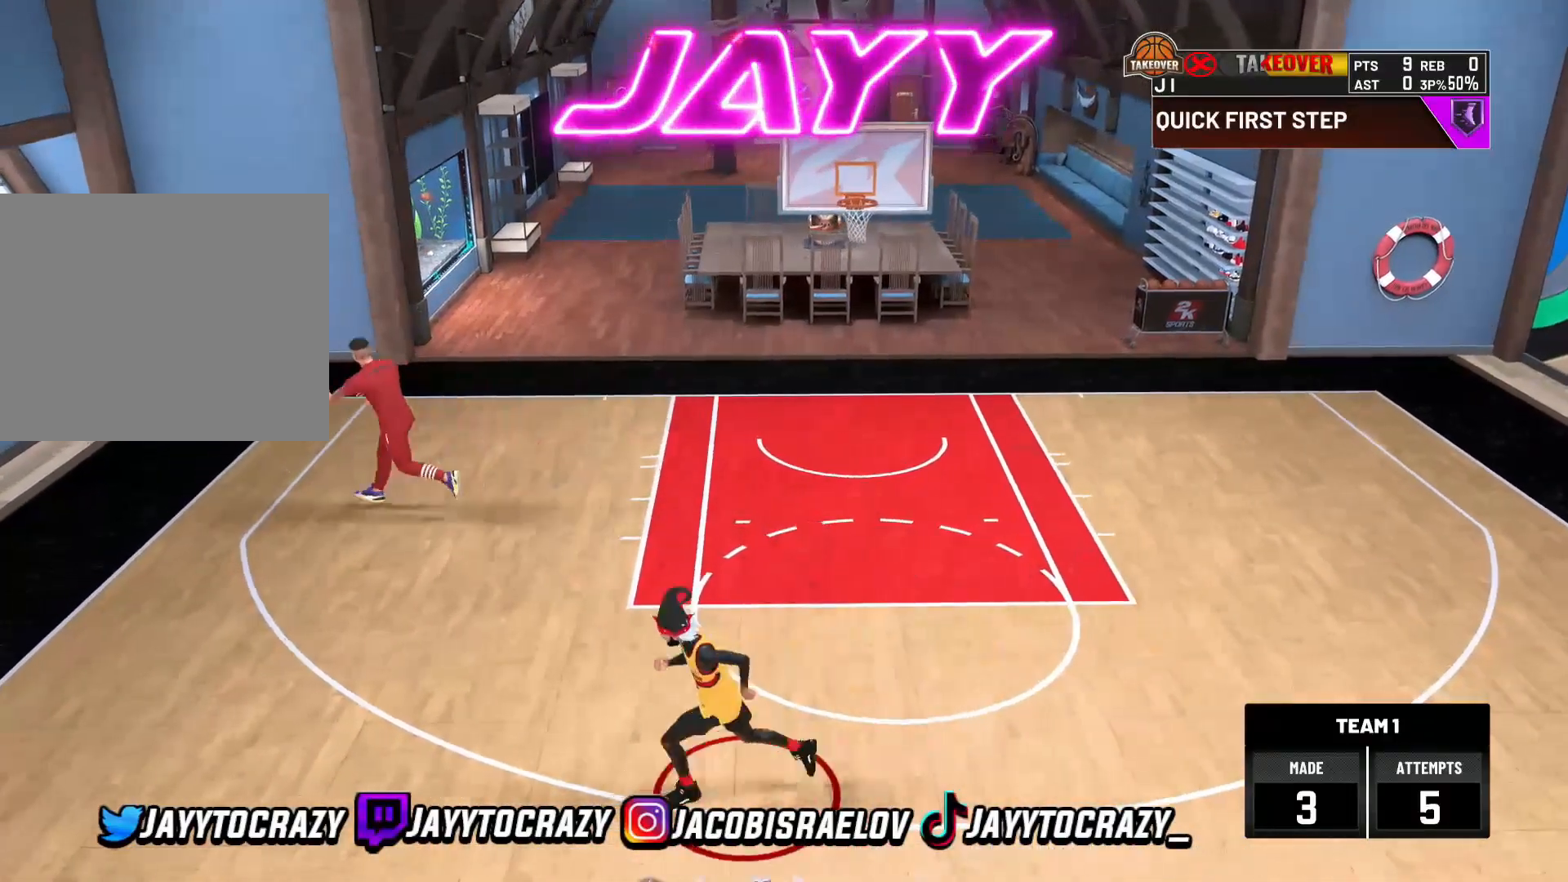
{"dt_ms": 520, "buttons": [], "left_stick": "up-left", "right_stick": "center", "events": [[80, "R2", "up"], [240, "R2", "down"], [240, "left_stick", "up-left"], [400, "R2", "up"]]}
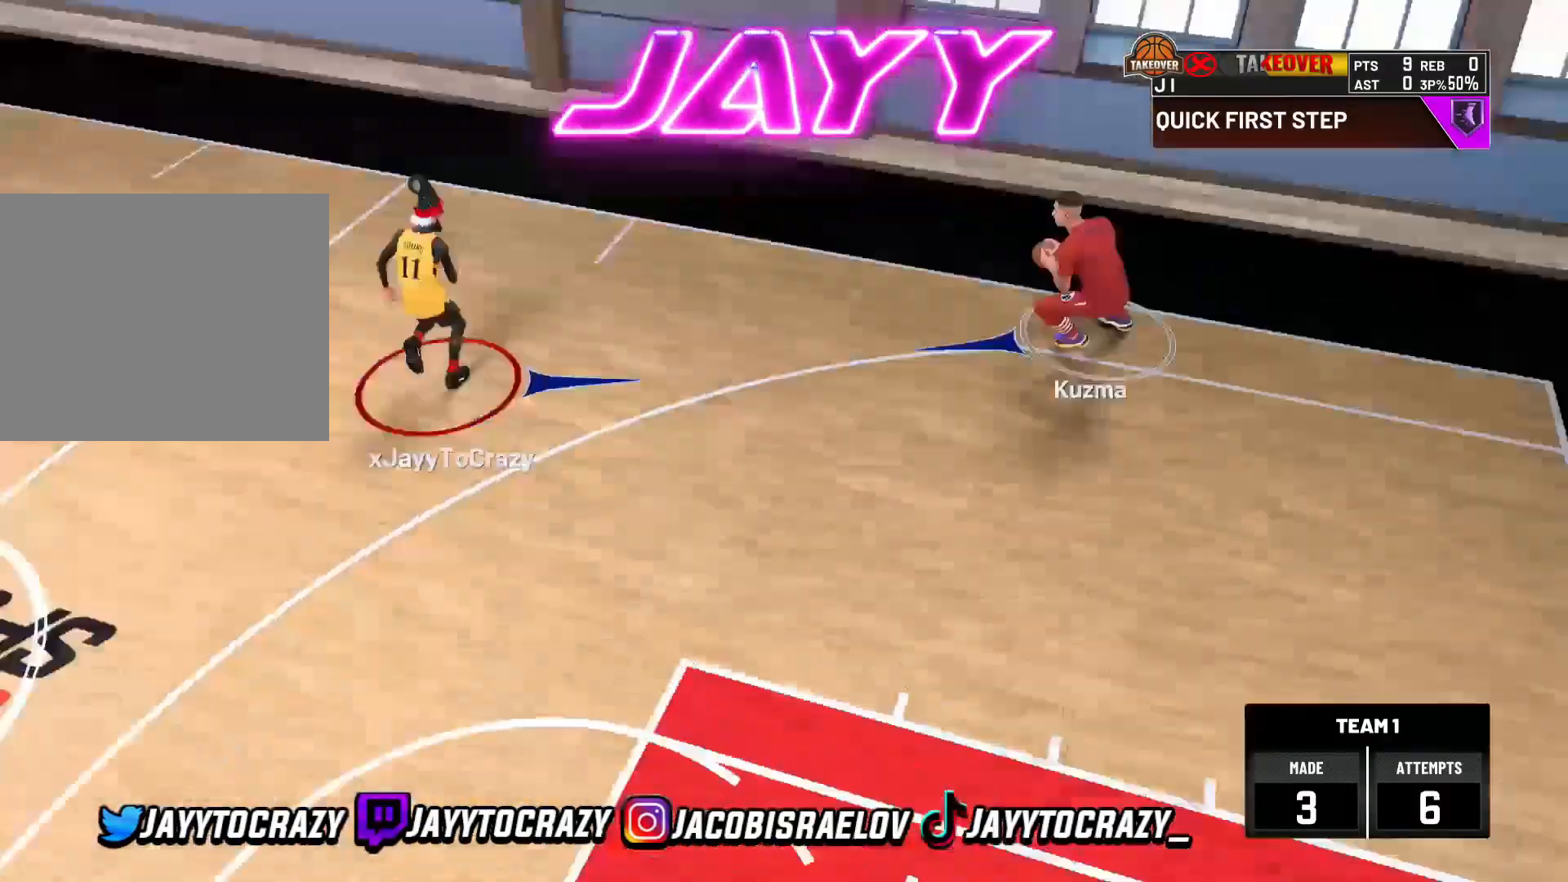
{"dt_ms": 480, "buttons": ["R2"], "left_stick": "up-left", "right_stick": "center", "events": [[40, "R2", "down"]]}
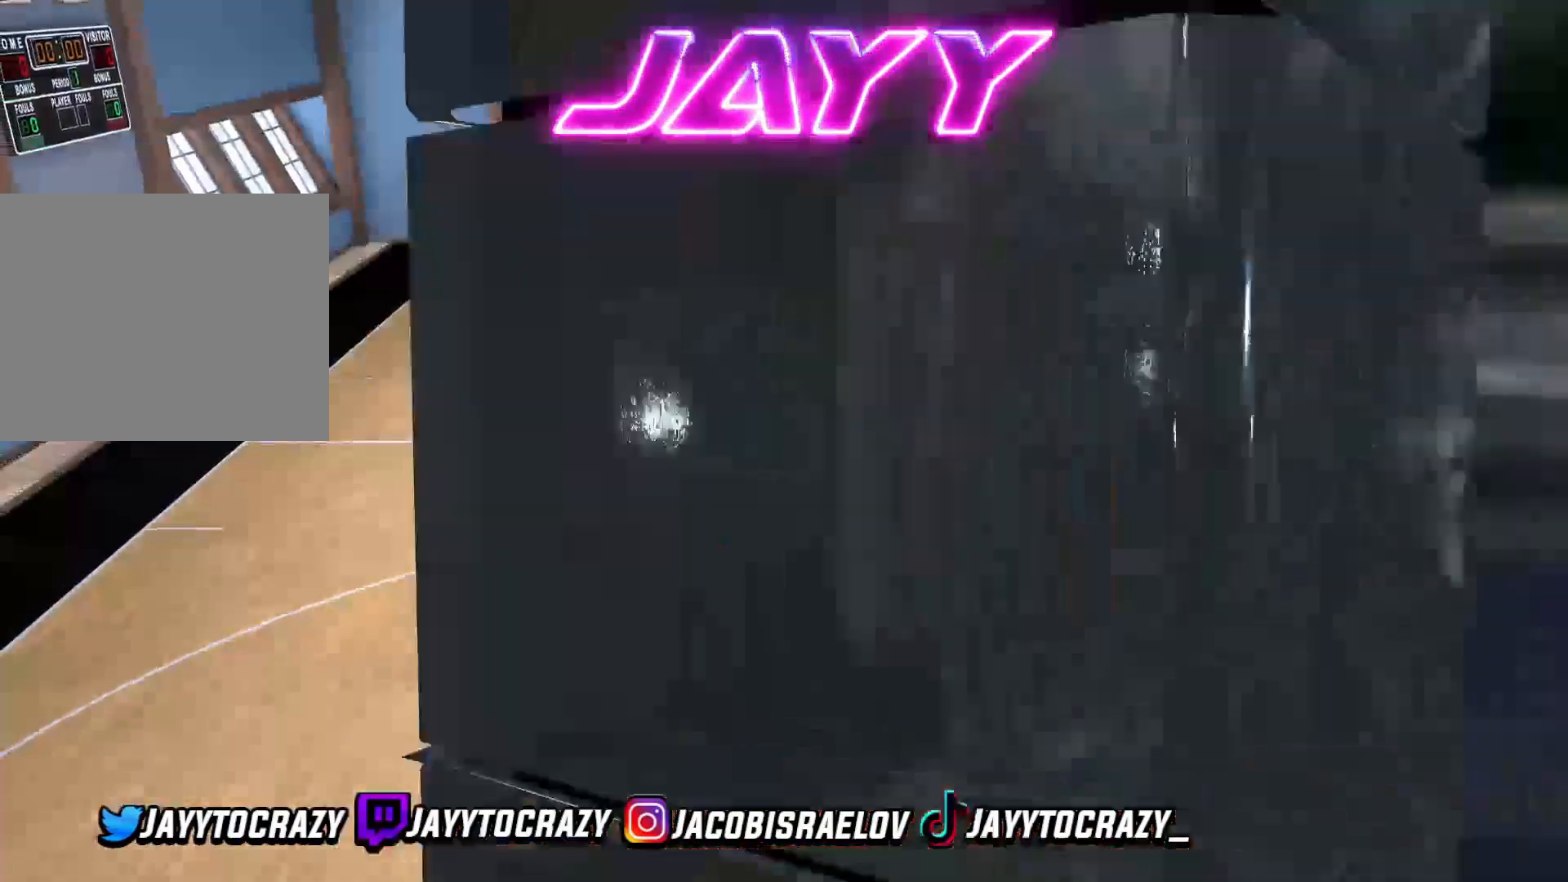
{"dt_ms": 520, "buttons": ["R2"], "left_stick": "up-left", "right_stick": "center", "events": []}
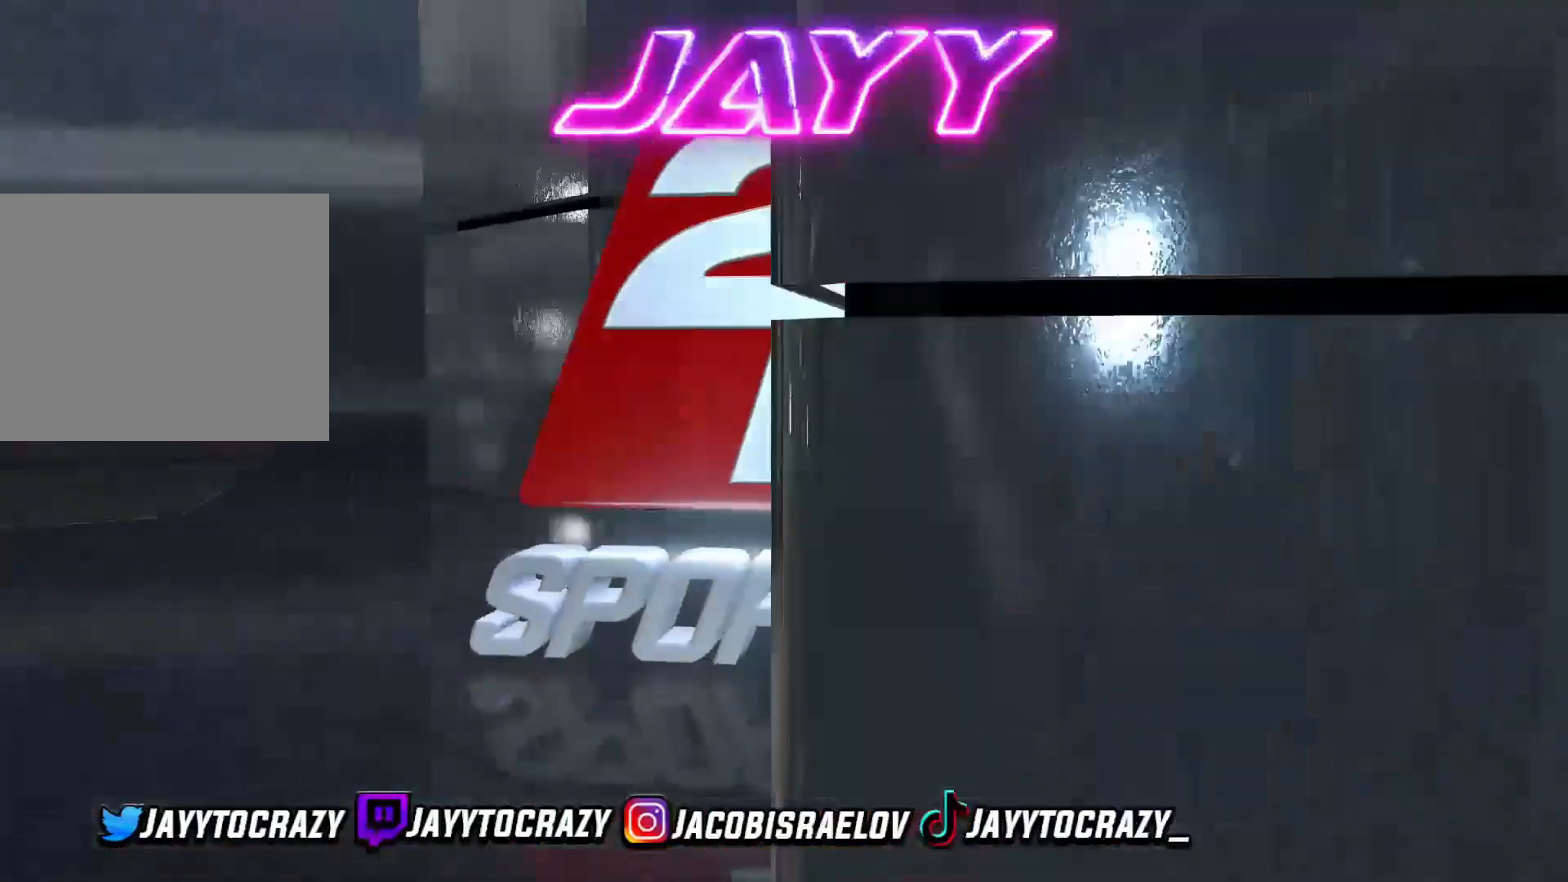
{"dt_ms": 480, "buttons": ["R2"], "left_stick": "center", "right_stick": "center", "events": [[200, "left_stick", "center"]]}
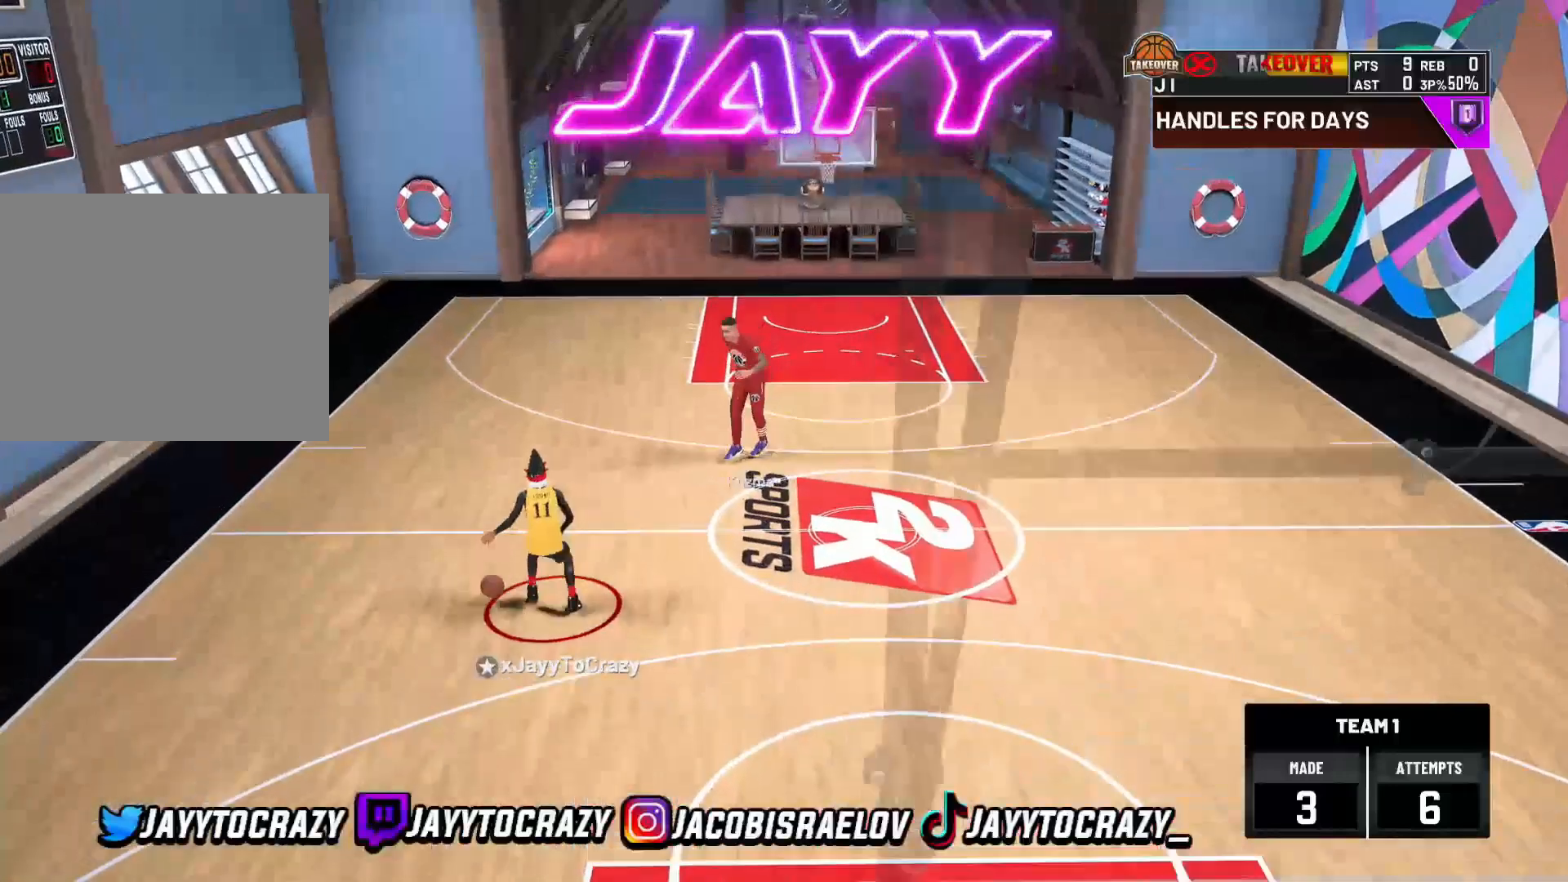
{"dt_ms": 520, "buttons": [], "left_stick": "center", "right_stick": "center", "events": [[280, "right_stick", "up-right"], [400, "right_stick", "center"], [480, "R2", "up"]]}
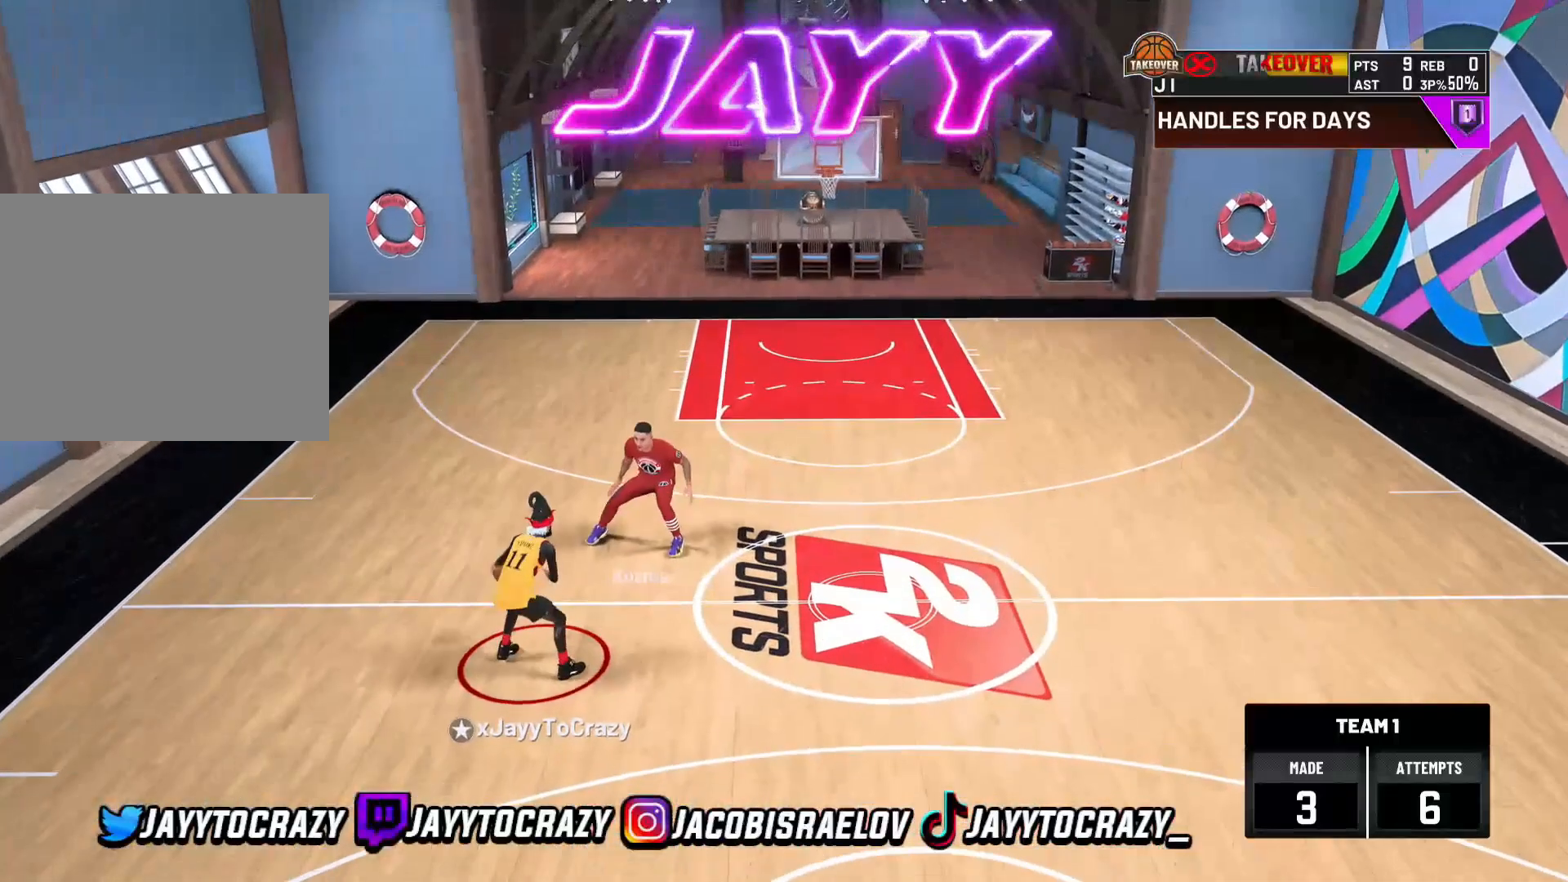
{"dt_ms": 480, "buttons": ["R2"], "left_stick": "up-left", "right_stick": "center", "events": [[160, "right_stick", "up-left"], [240, "right_stick", "center"], [400, "R2", "down"], [400, "left_stick", "up-left"]]}
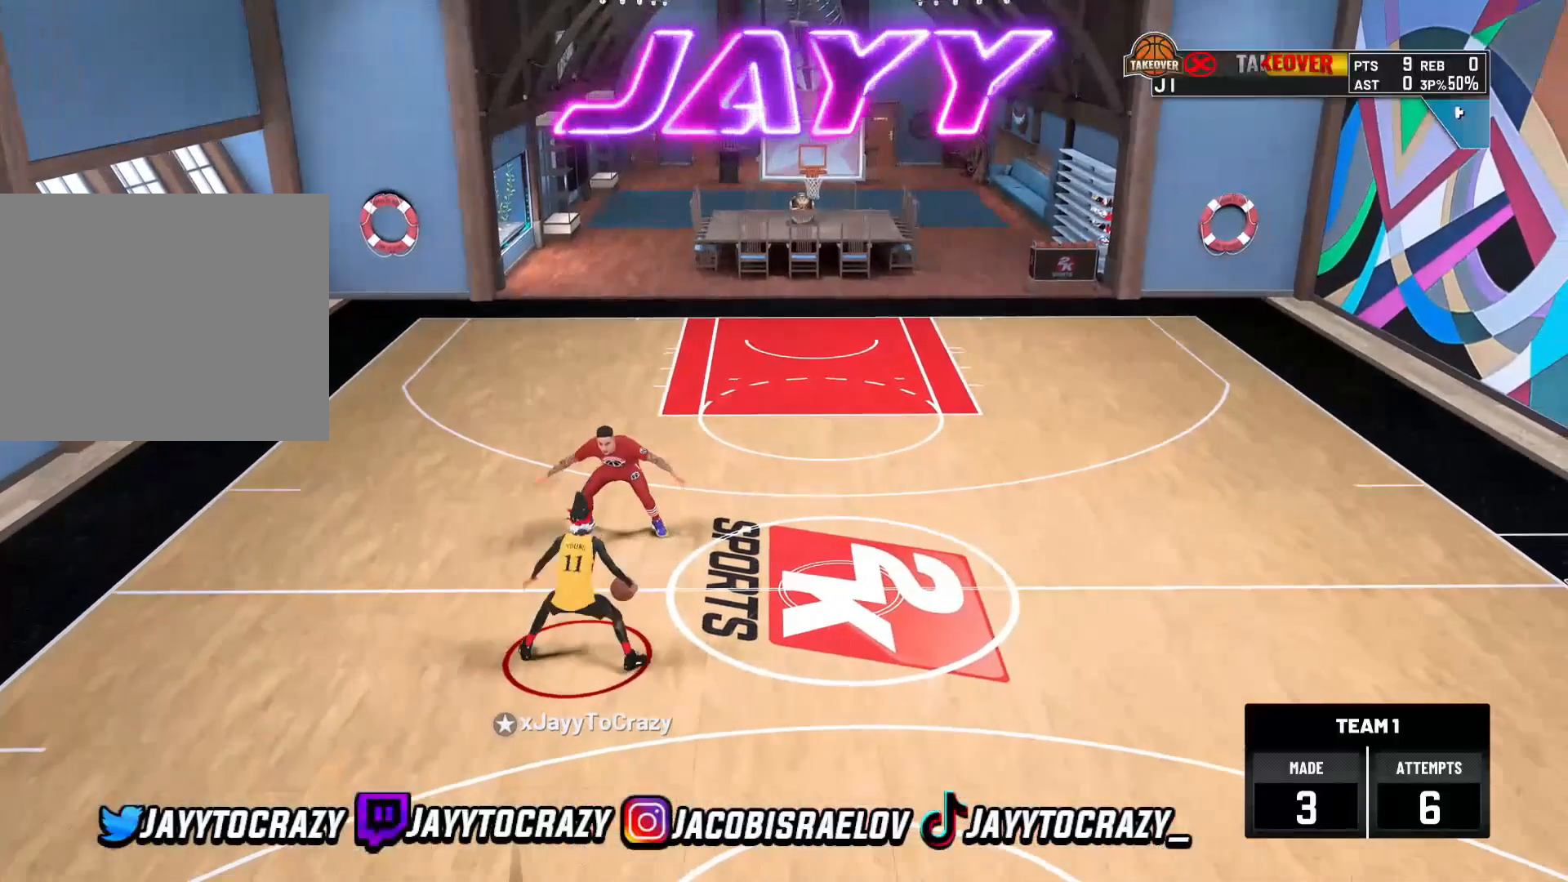
{"dt_ms": 520, "buttons": ["R2"], "left_stick": "up-left", "right_stick": "center", "events": []}
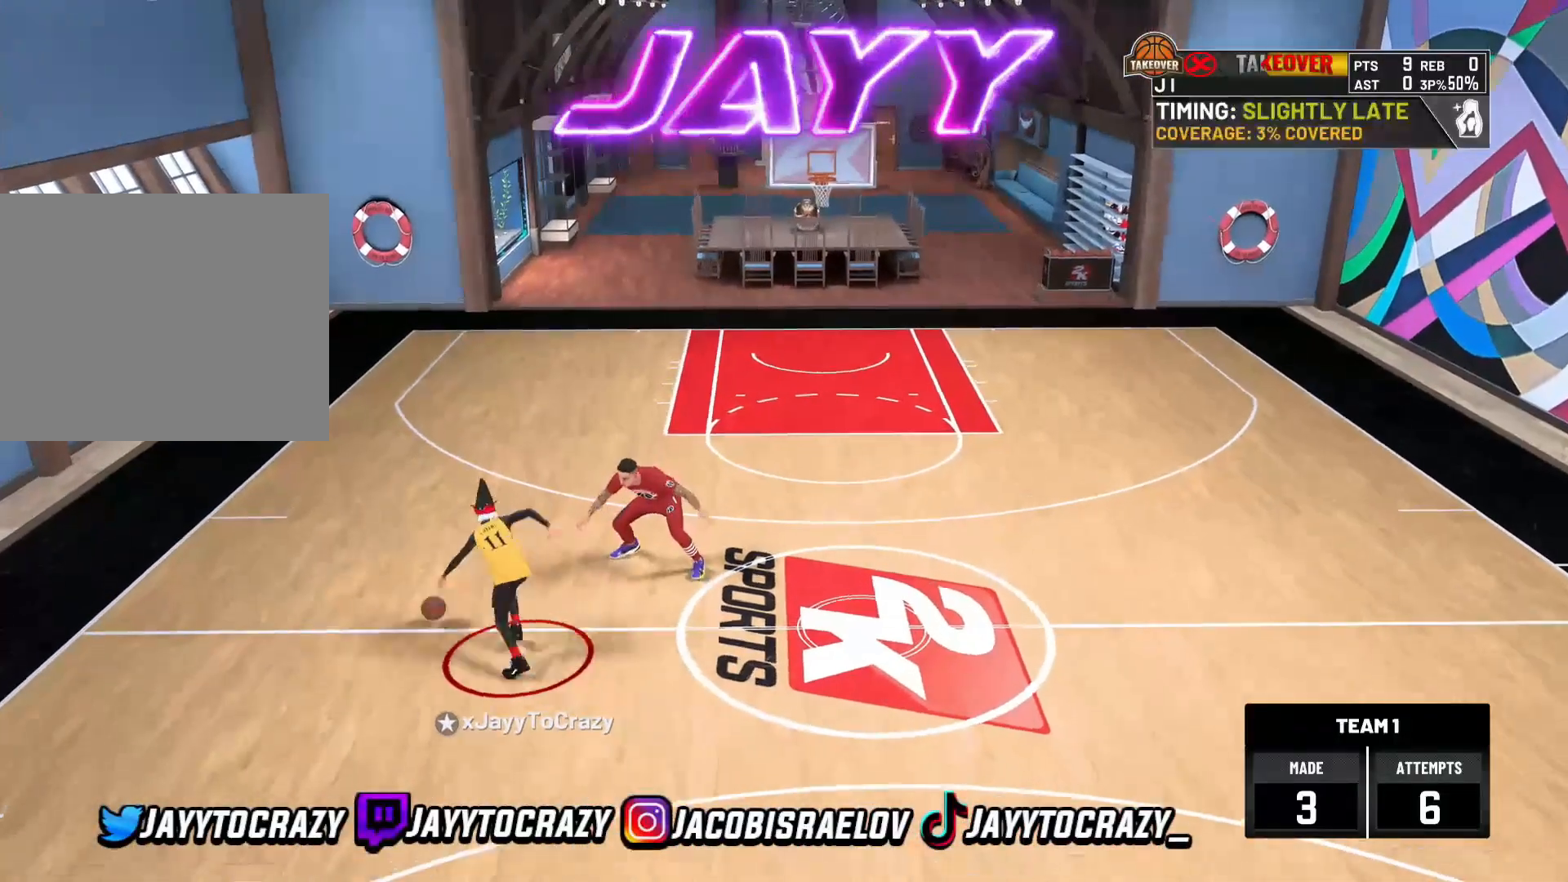
{"dt_ms": 480, "buttons": ["R2"], "left_stick": "center", "right_stick": "center", "events": [[160, "left_stick", "center"]]}
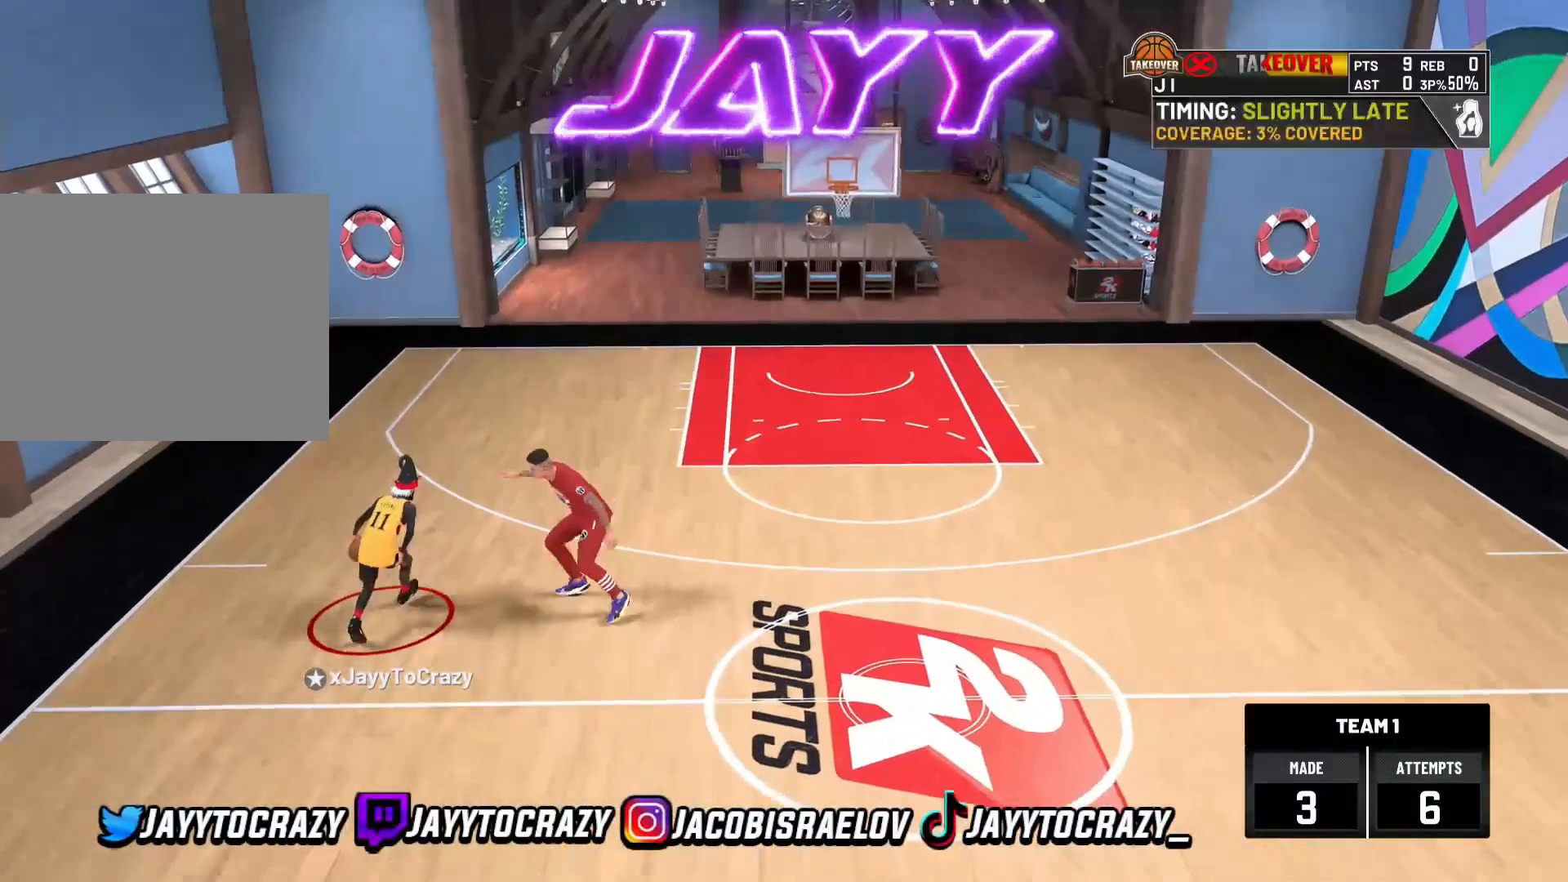
{"dt_ms": 520, "buttons": ["R2"], "left_stick": "down-right", "right_stick": "center", "events": [[280, "R2", "up"], [320, "left_stick", "down-right"], [480, "R2", "down"]]}